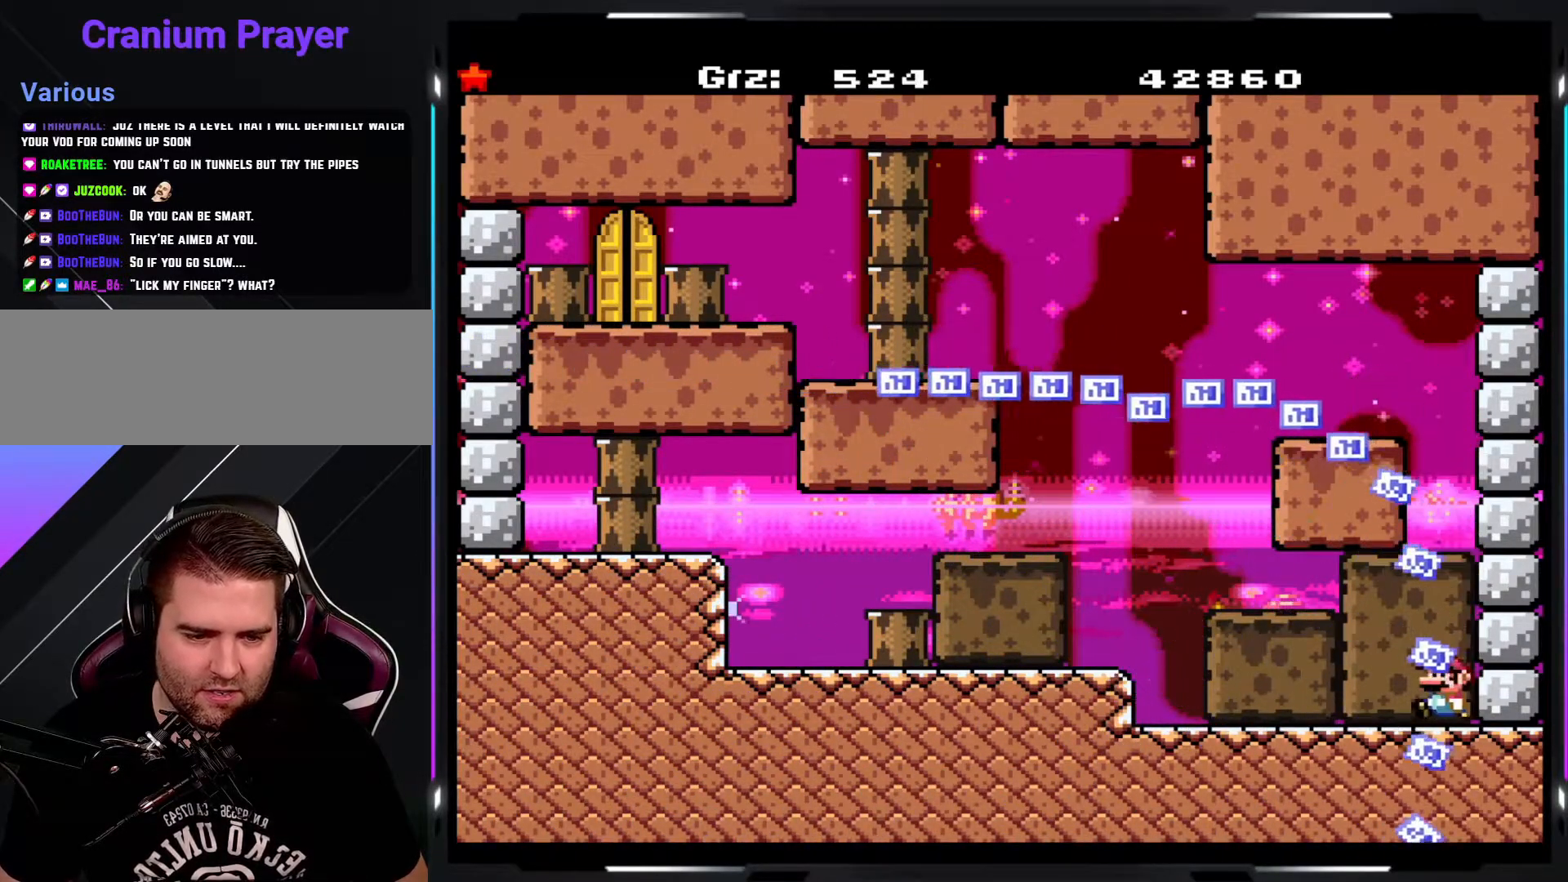
Gameplay with a controller (arcade stick); each line is a JSON object with the inputs held at the frame after it. "events" lists button and stick changes between this image and that frame as [ms after this image, input, new state], when the widget could be followed in between. Not read: DPAD_DOWN DPAD_LEFT DPAD_RIGHT L3 R3.
{"buttons": ["Y"], "events": []}
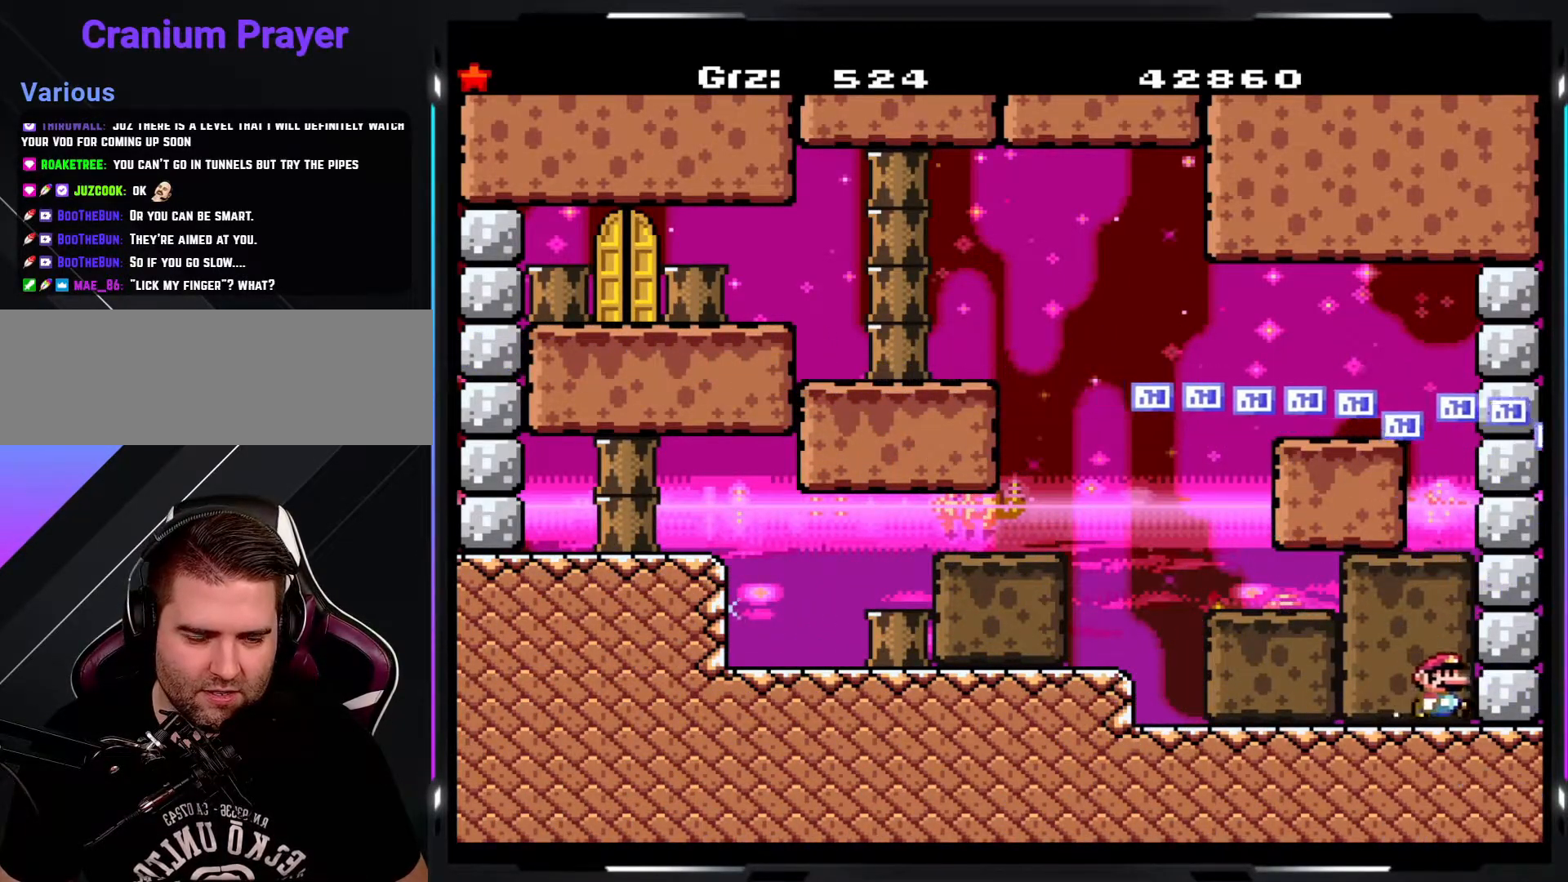
{"buttons": ["Y"], "events": []}
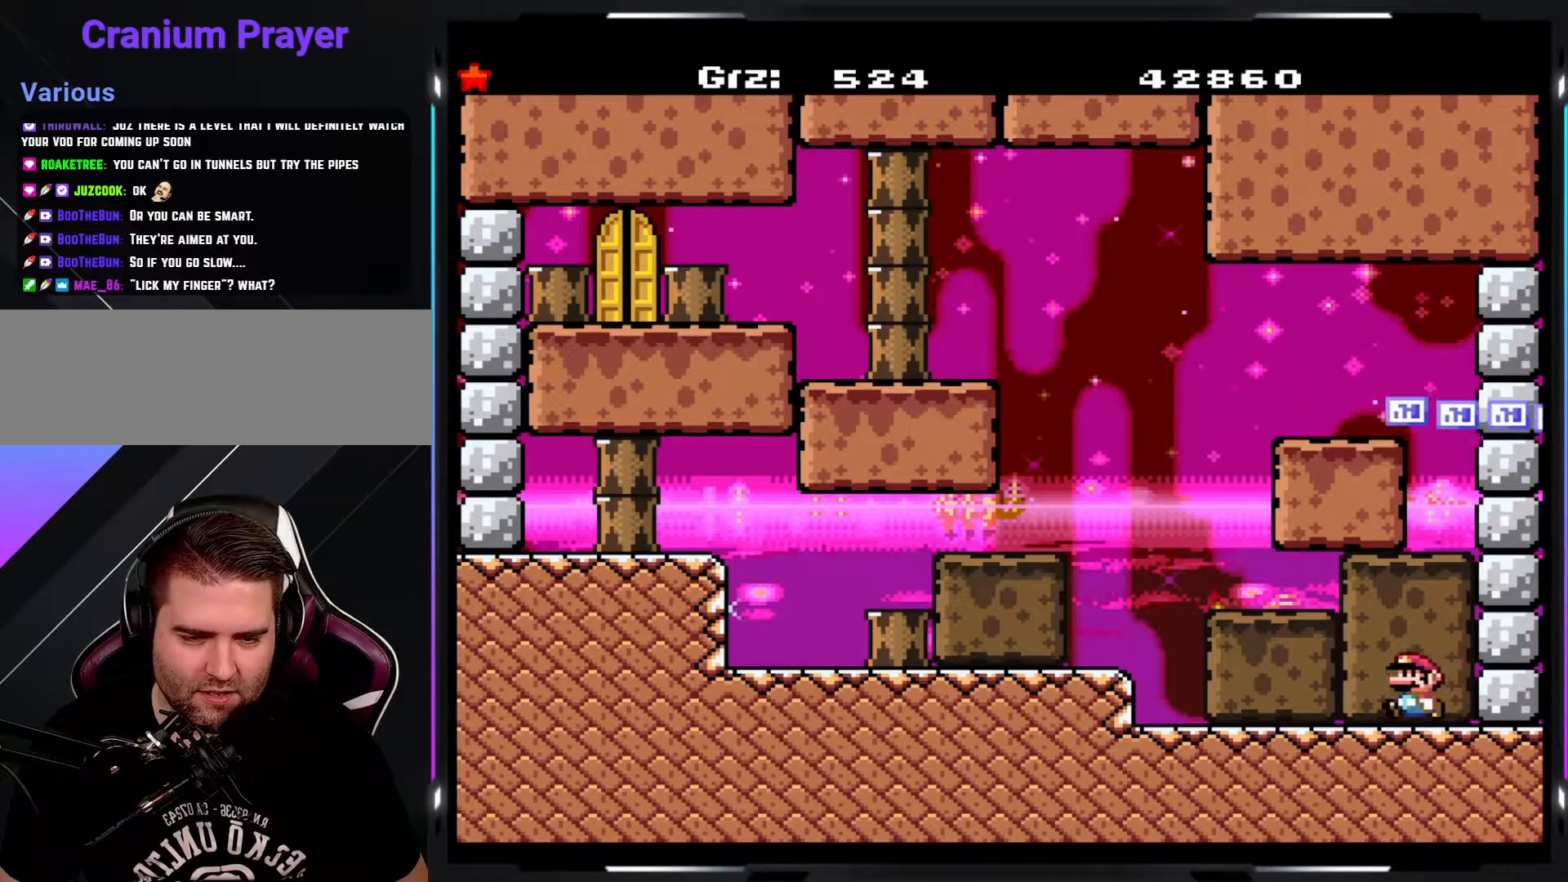
{"buttons": ["B", "Y"], "events": [[350, "B", "down"]]}
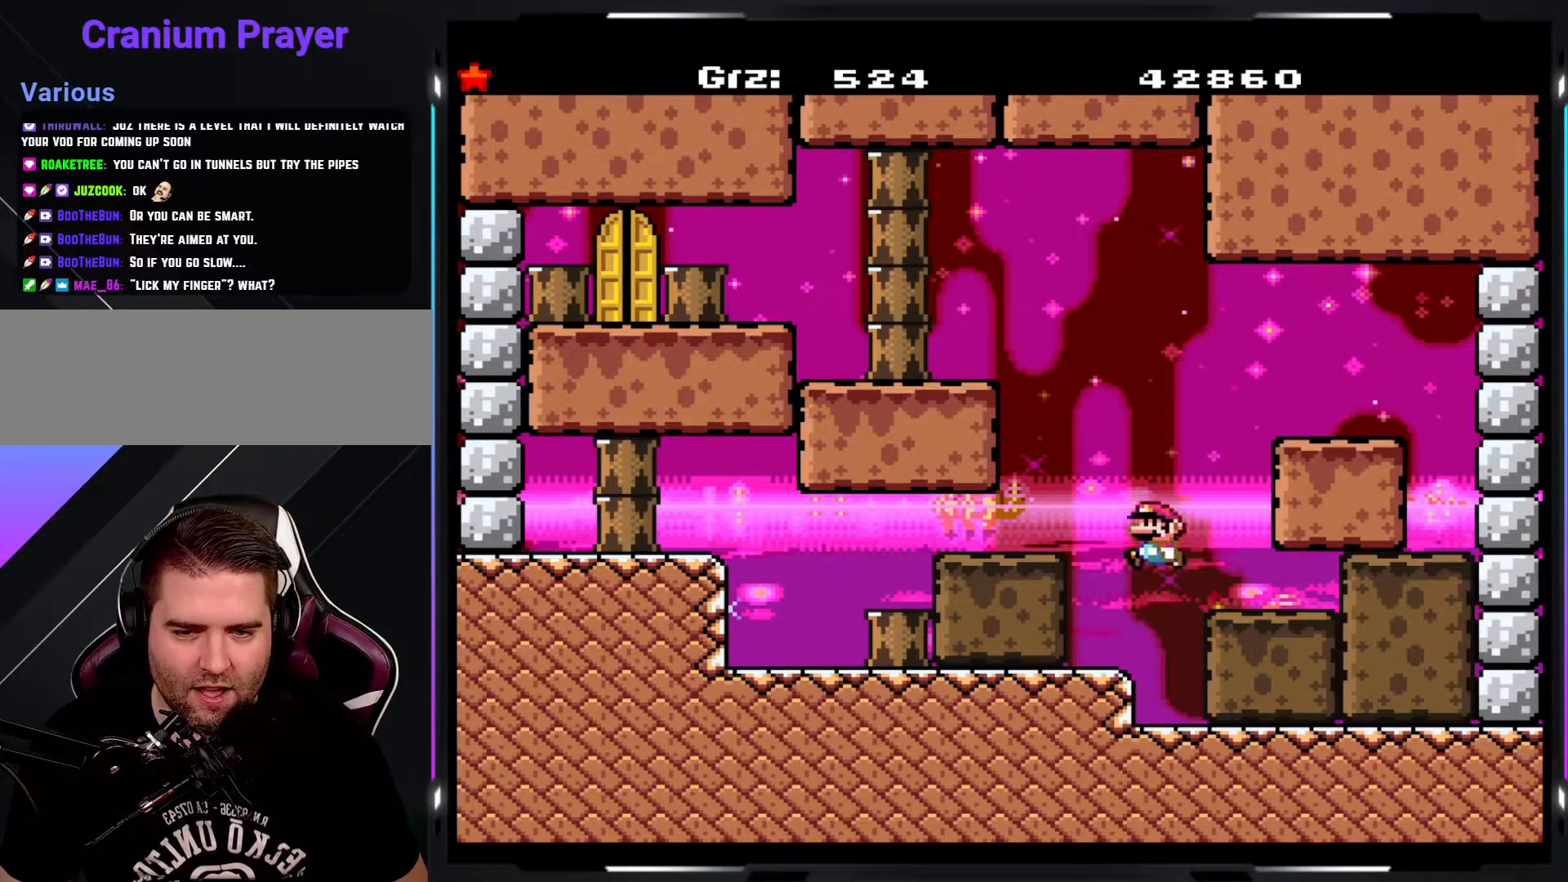
{"buttons": ["Y"], "events": [[467, "B", "up"]]}
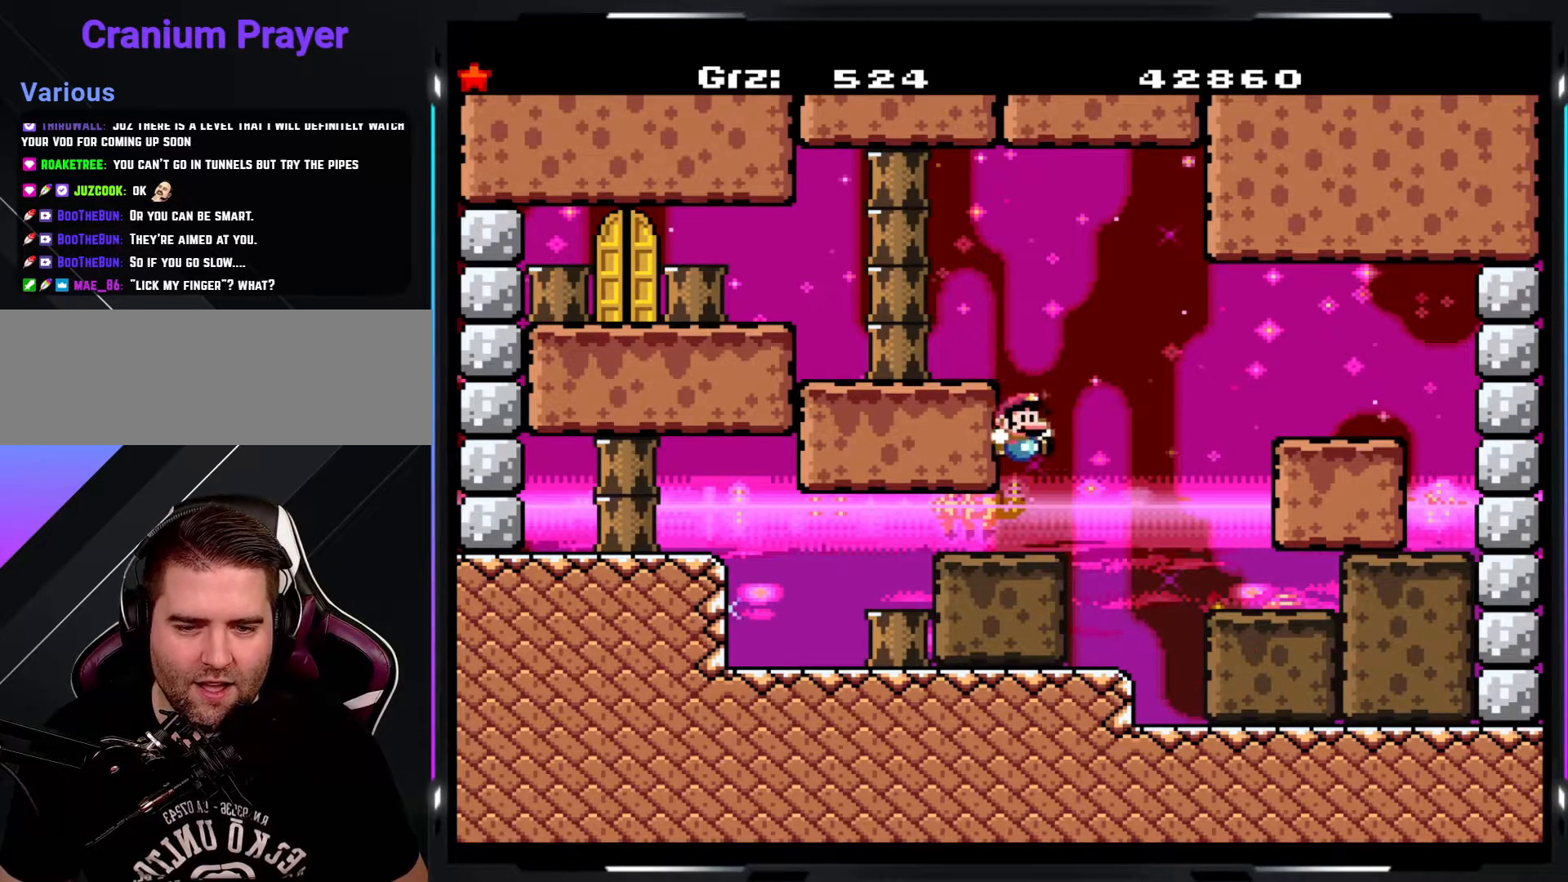
{"buttons": ["B", "Y"], "events": [[250, "B", "down"]]}
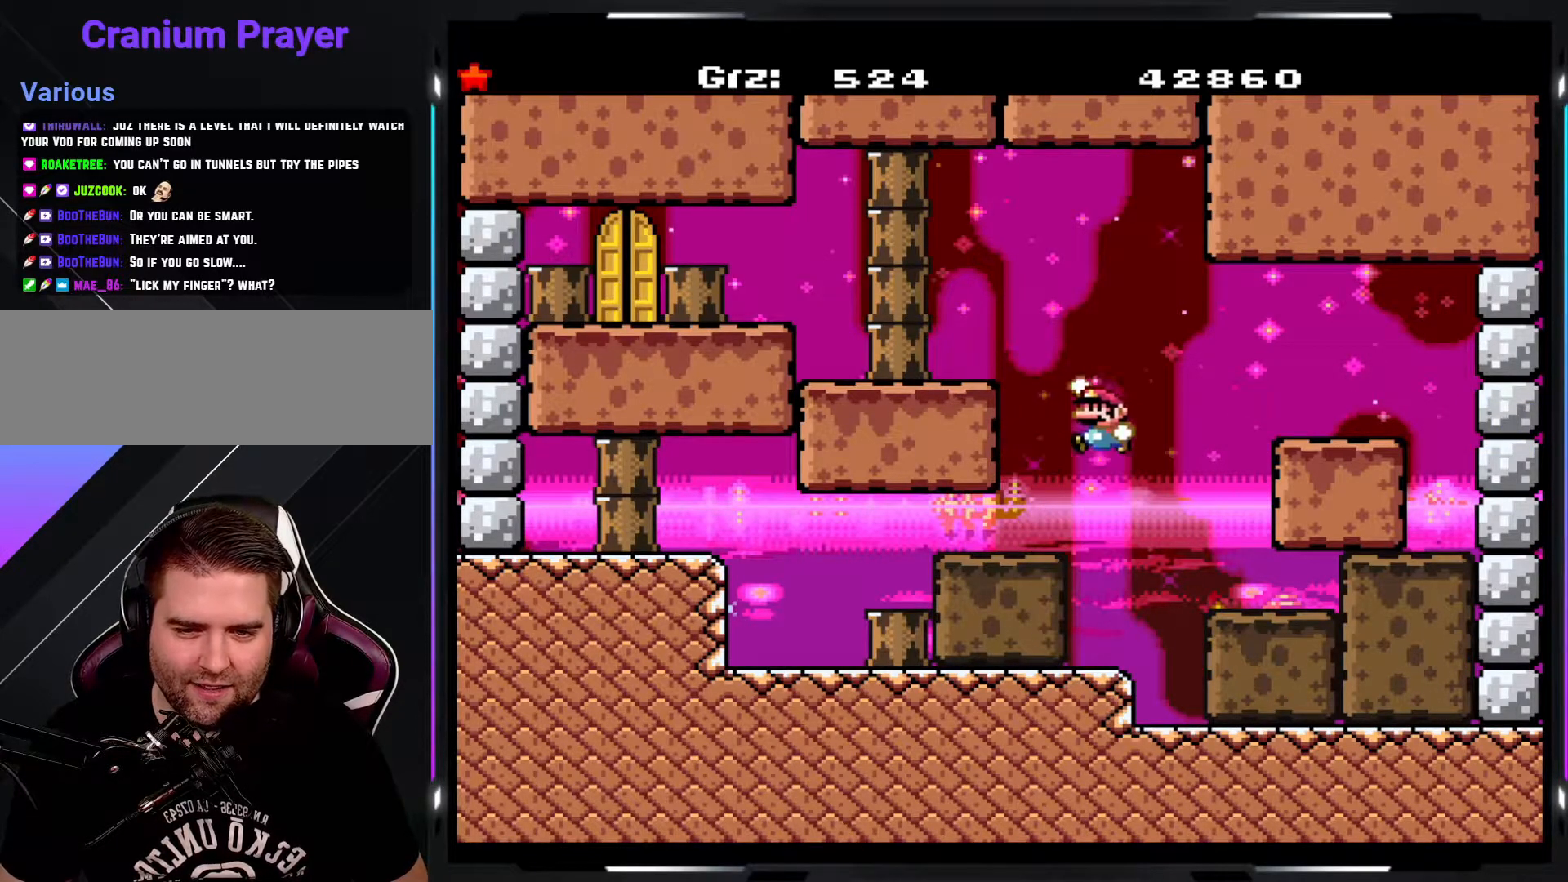
{"buttons": ["Y"], "events": [[350, "B", "up"]]}
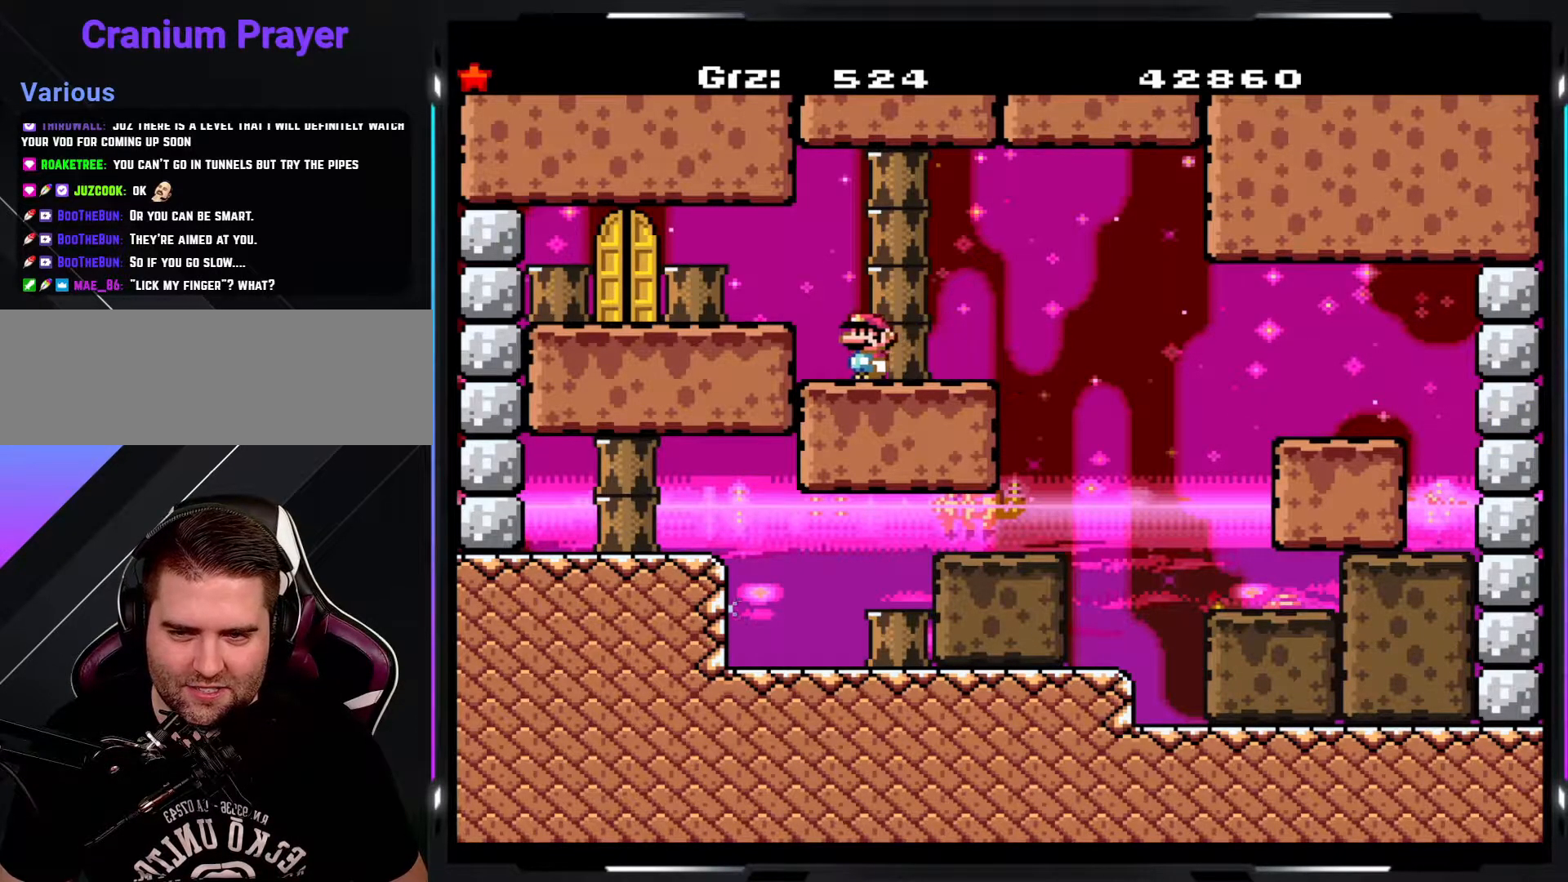
{"buttons": ["Y"], "events": [[17, "B", "down"], [67, "B", "up"]]}
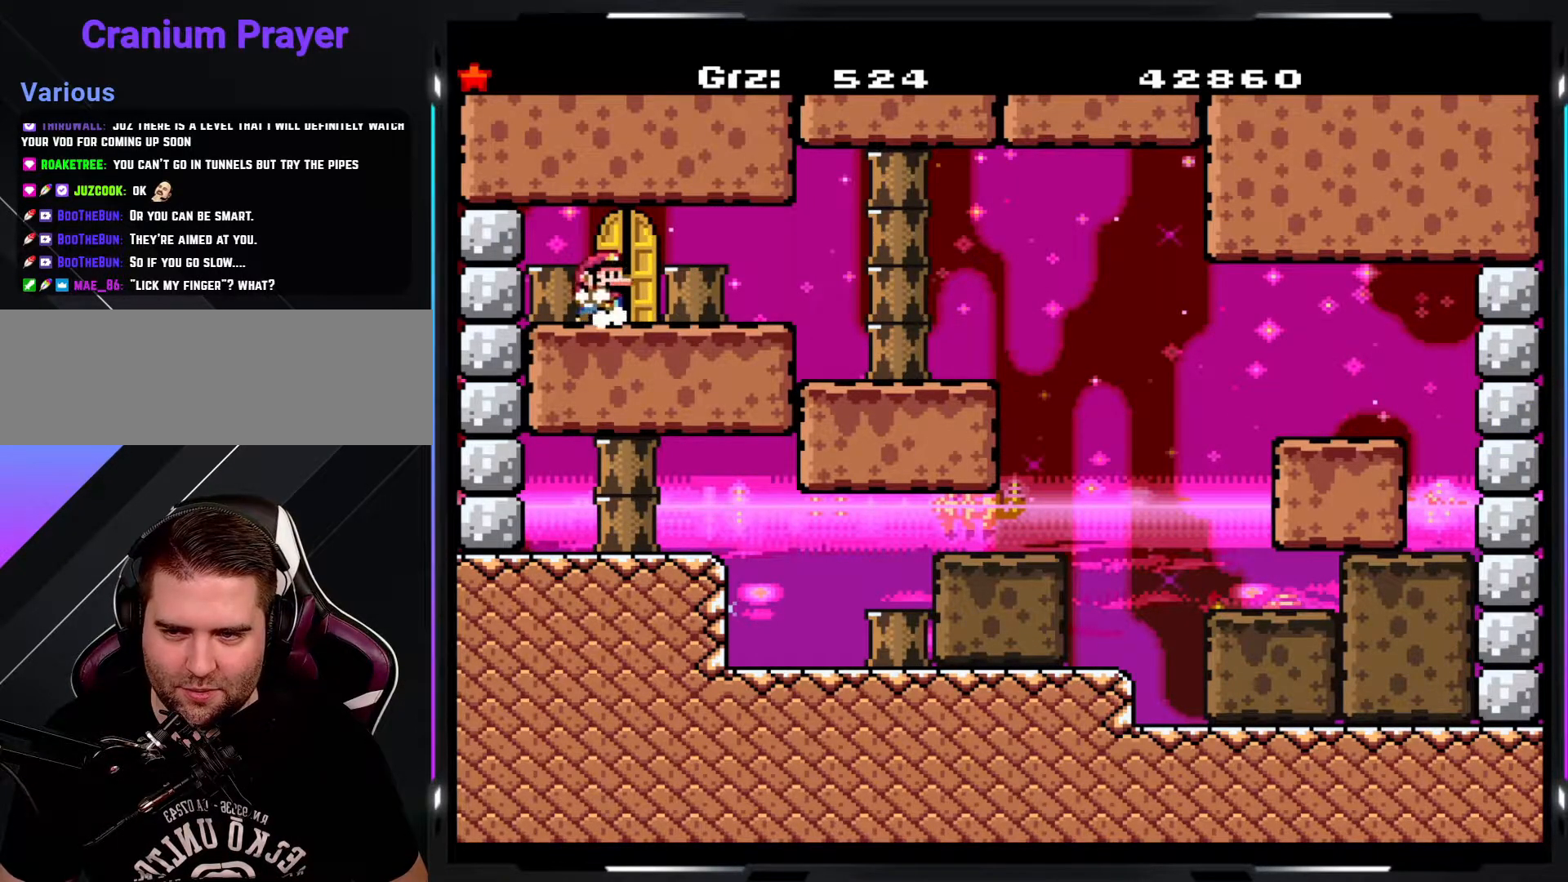
{"buttons": ["Y"], "events": [[233, "DPAD_UP", "down"], [400, "DPAD_UP", "up"]]}
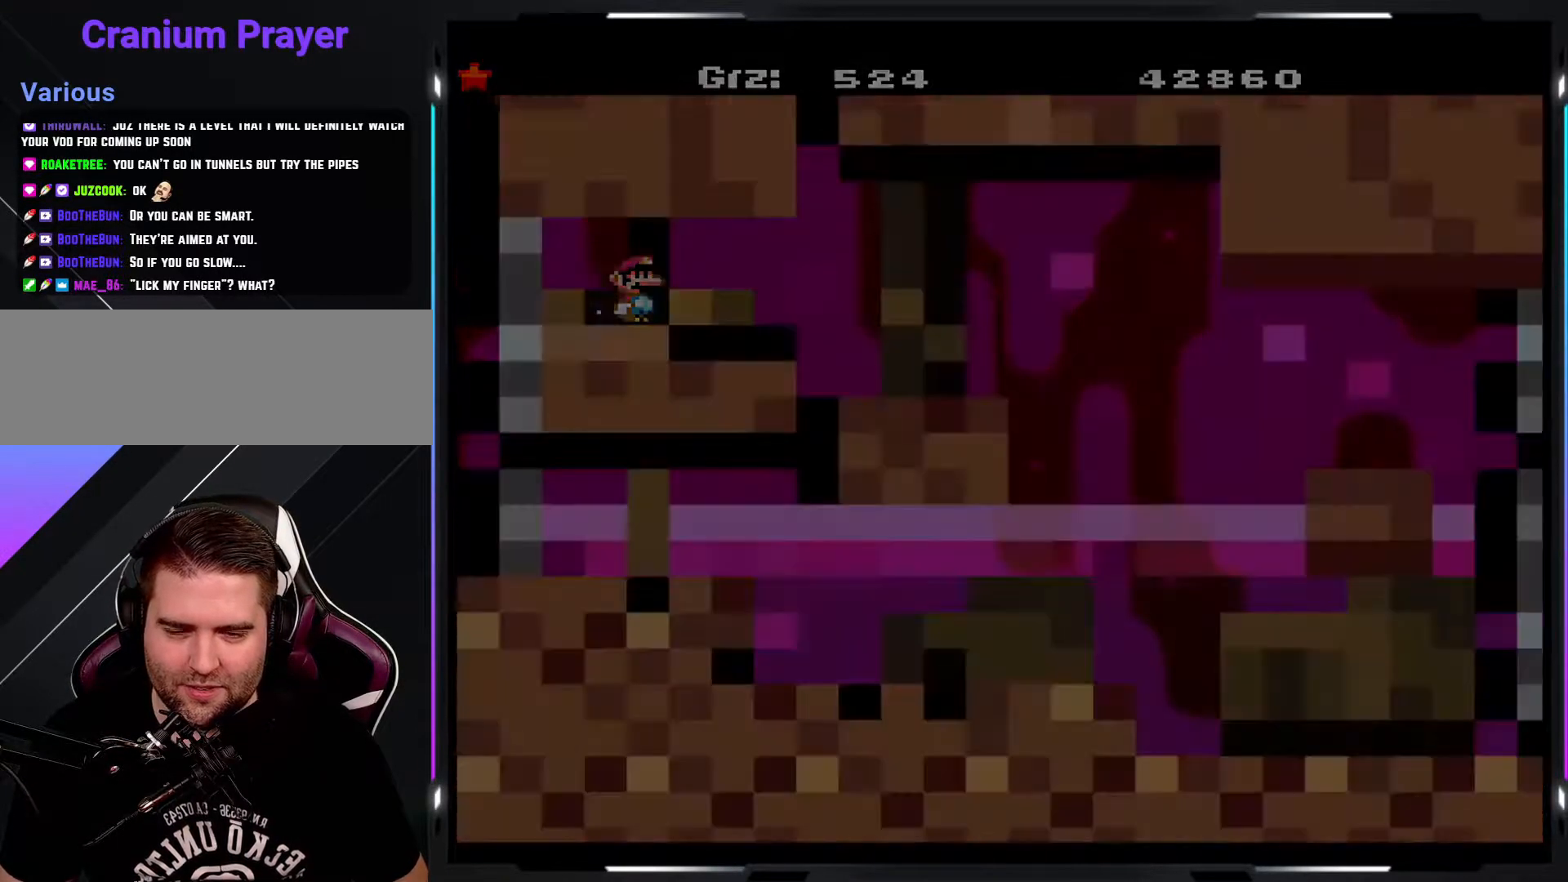
{"buttons": ["Y"], "events": [[333, "B", "down"], [500, "B", "up"]]}
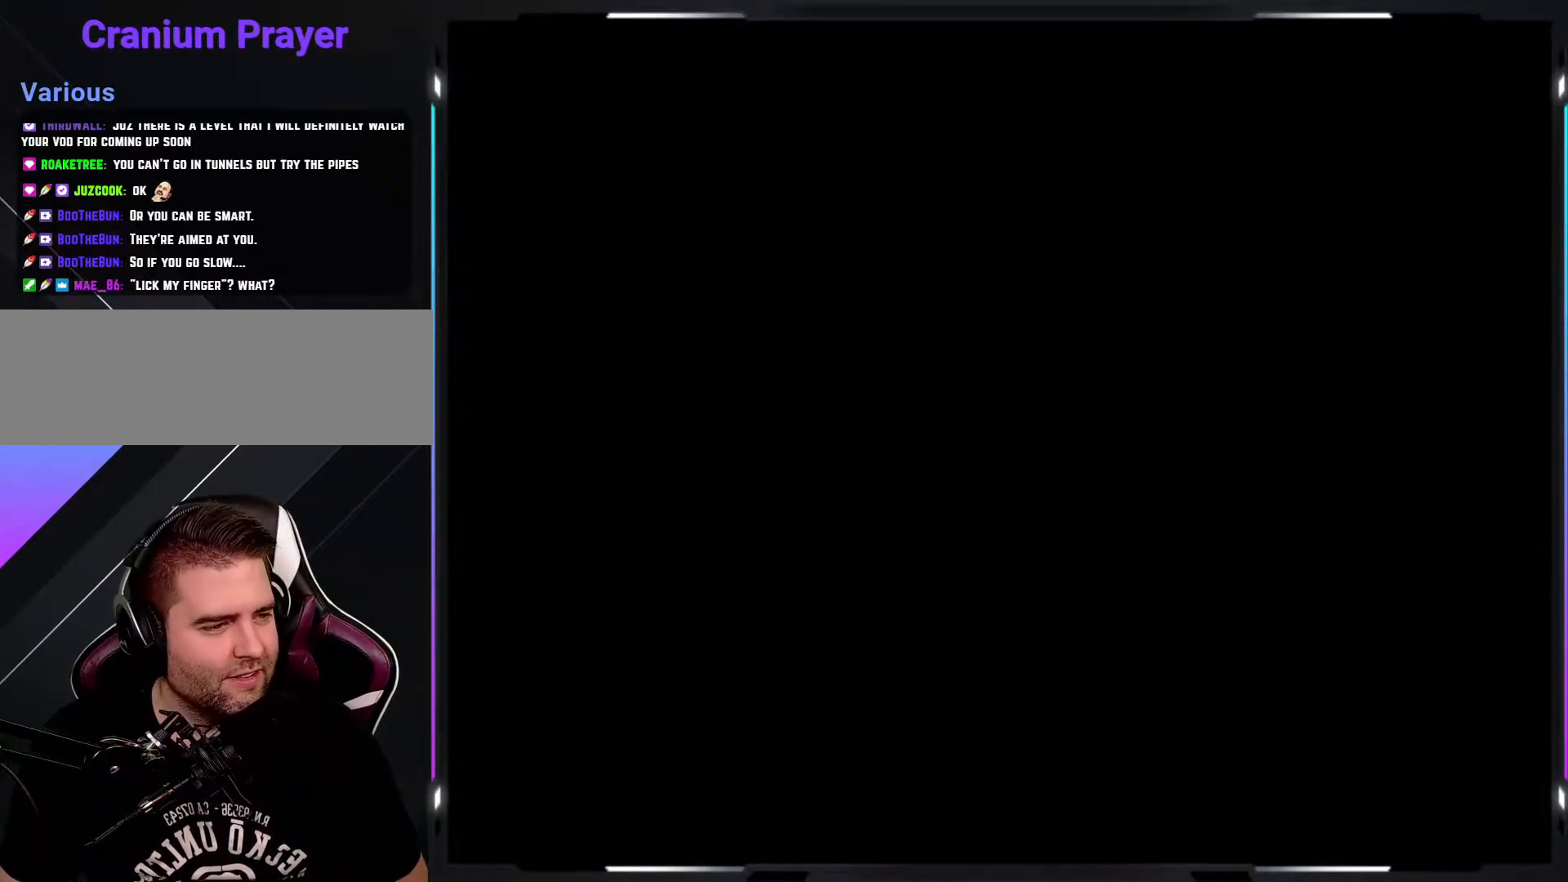
{"buttons": ["Y"], "events": []}
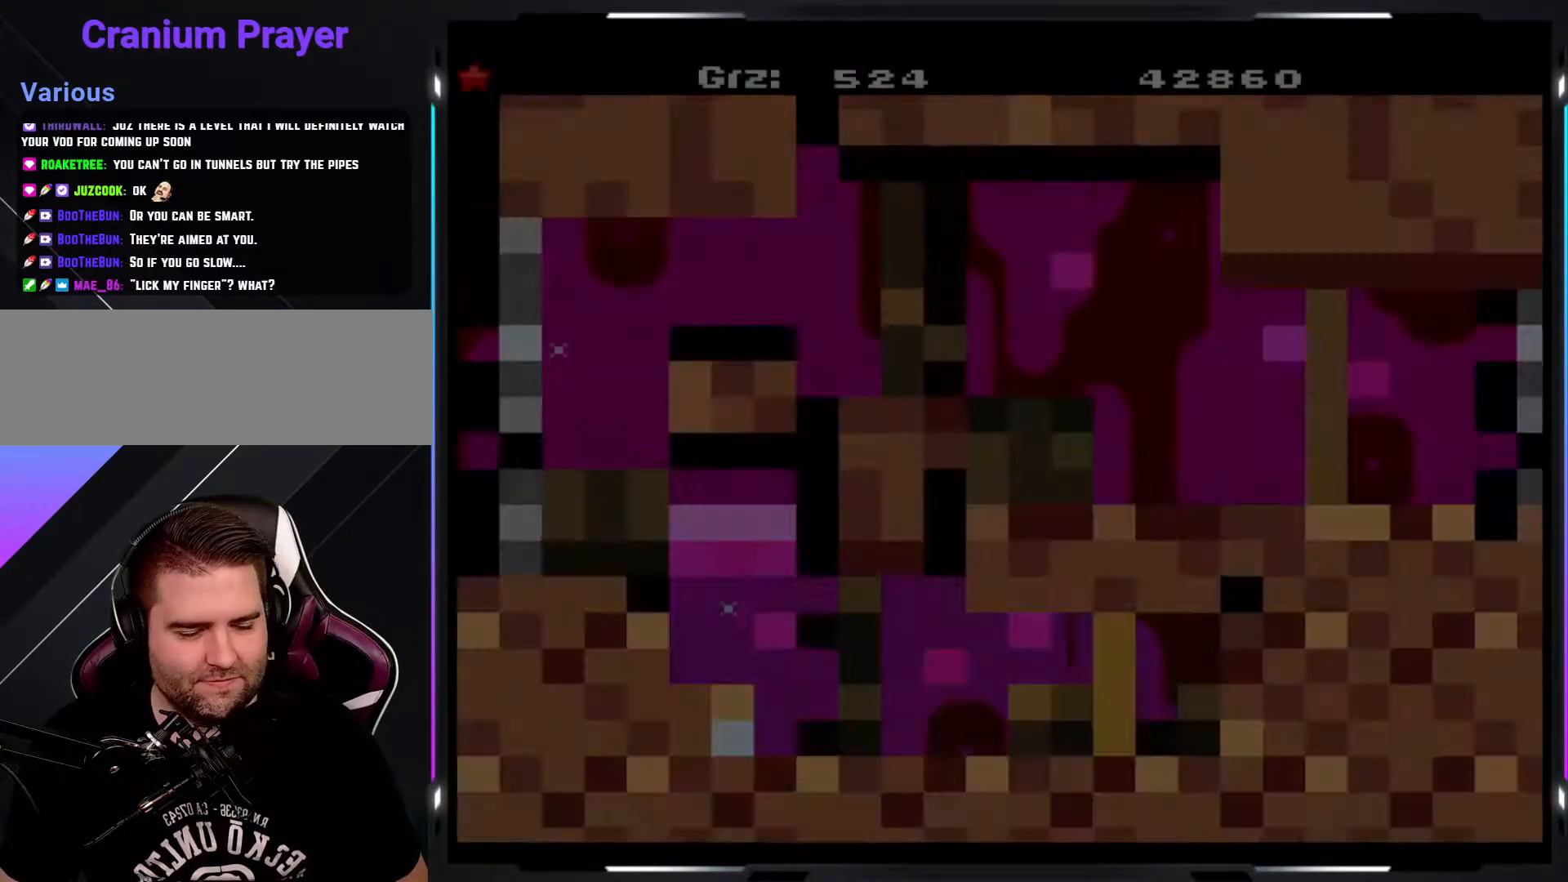
{"buttons": ["B", "Y"], "events": [[400, "B", "down"]]}
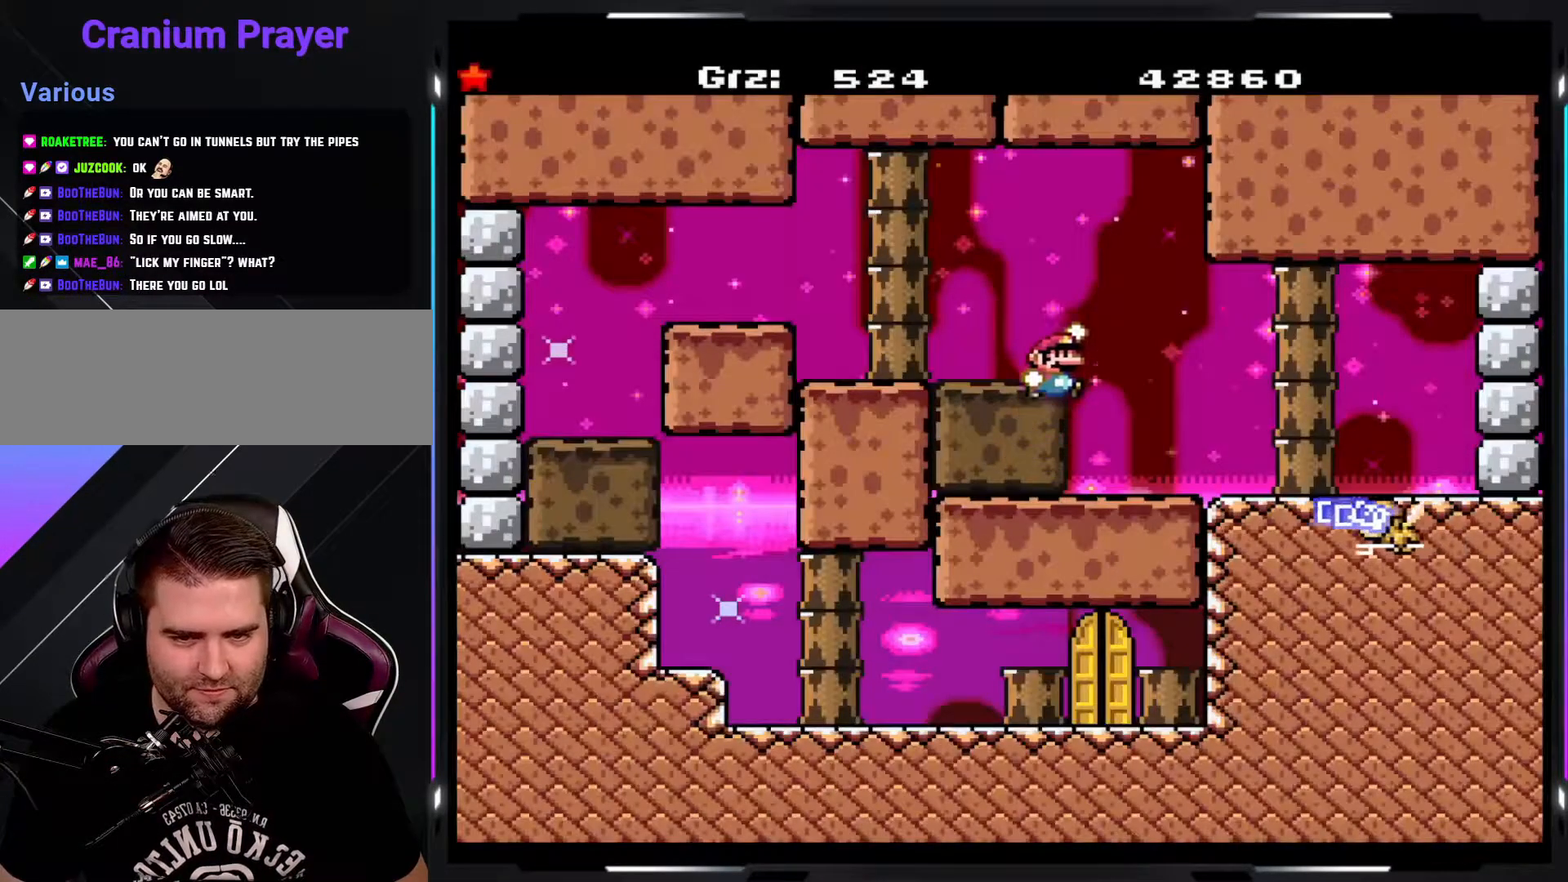
{"buttons": ["B", "Y"], "events": []}
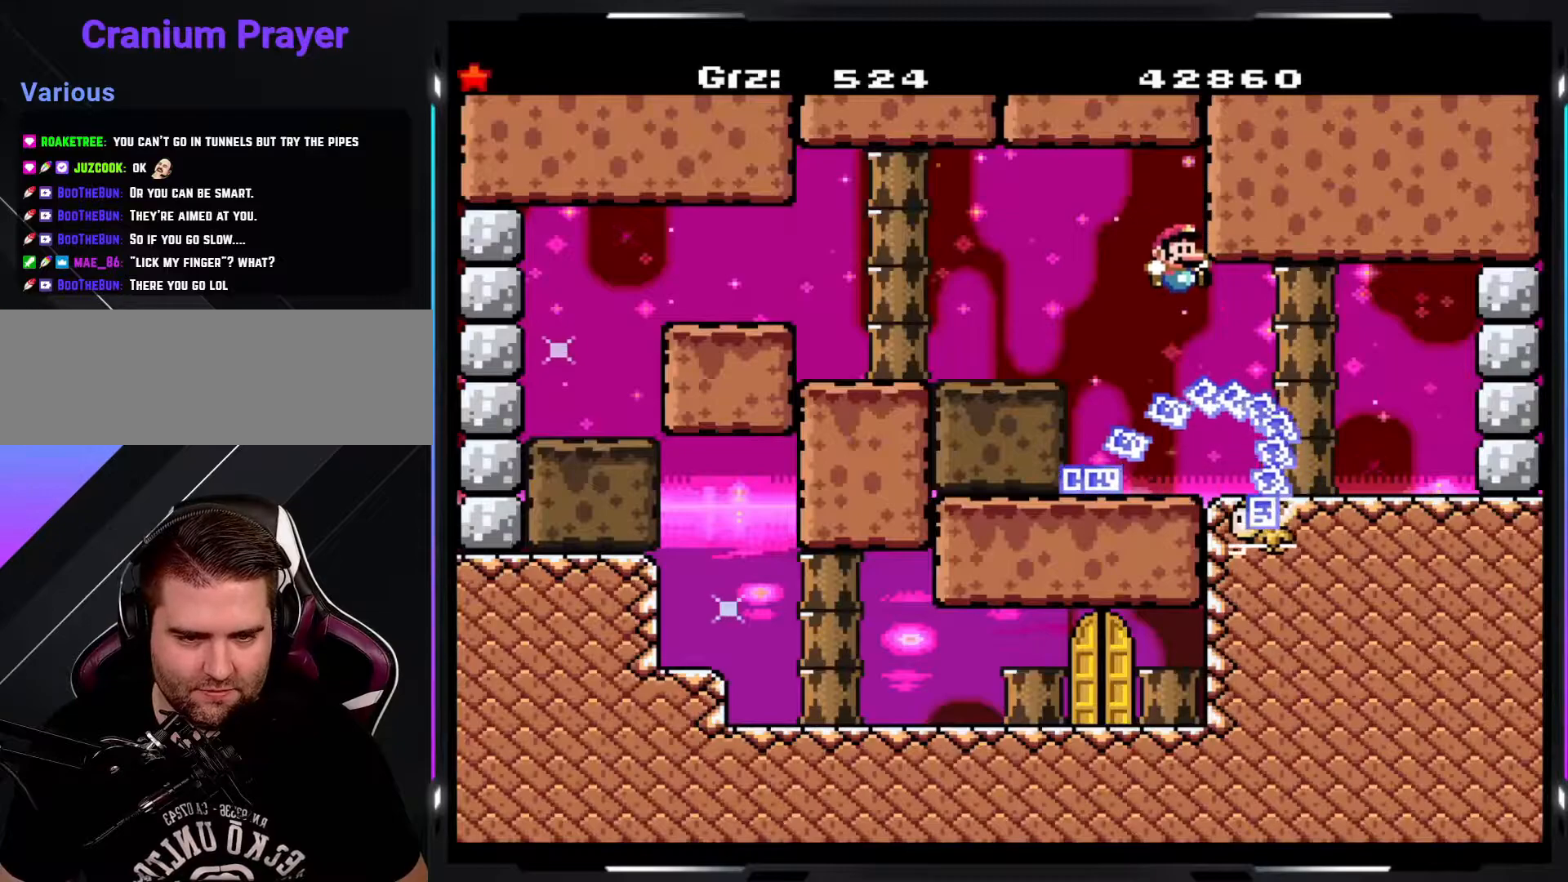
{"buttons": ["Y"], "events": [[300, "B", "up"]]}
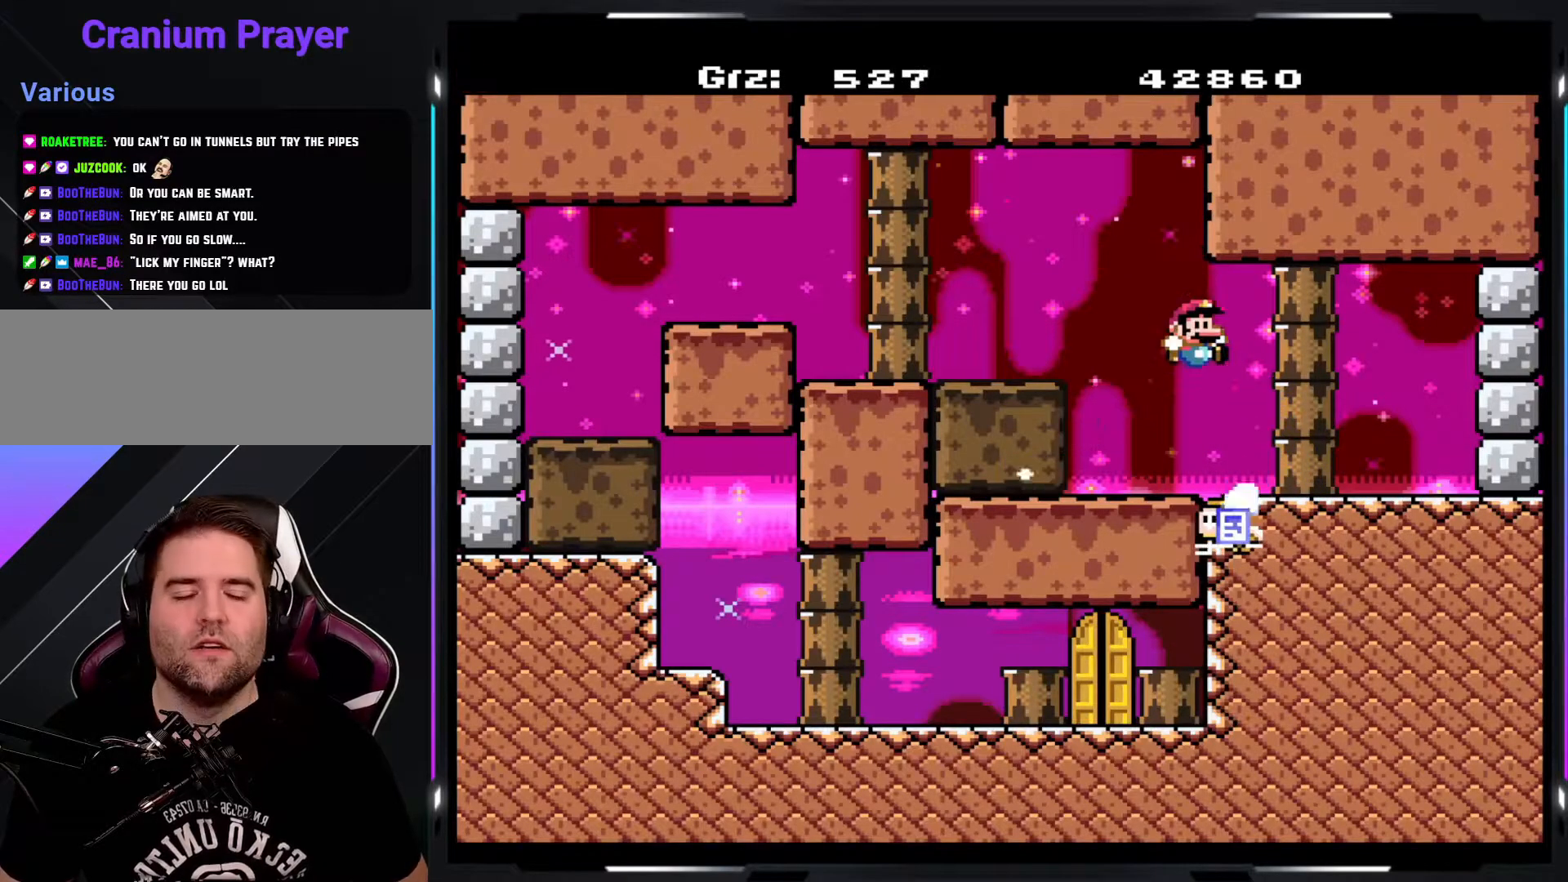
{"buttons": ["Y"], "events": []}
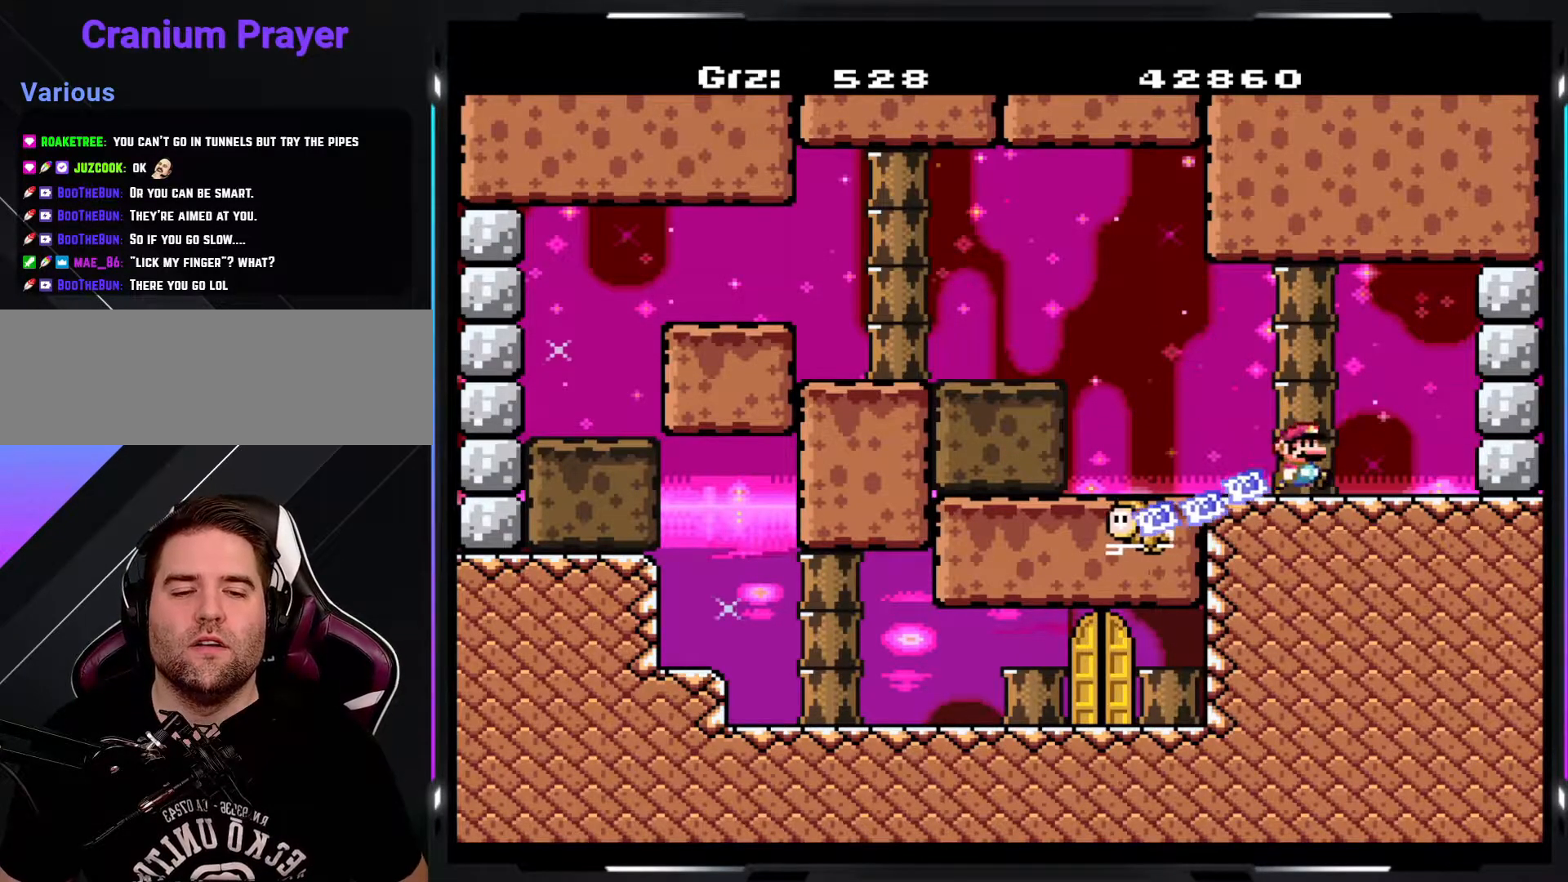
{"buttons": ["Y"], "events": []}
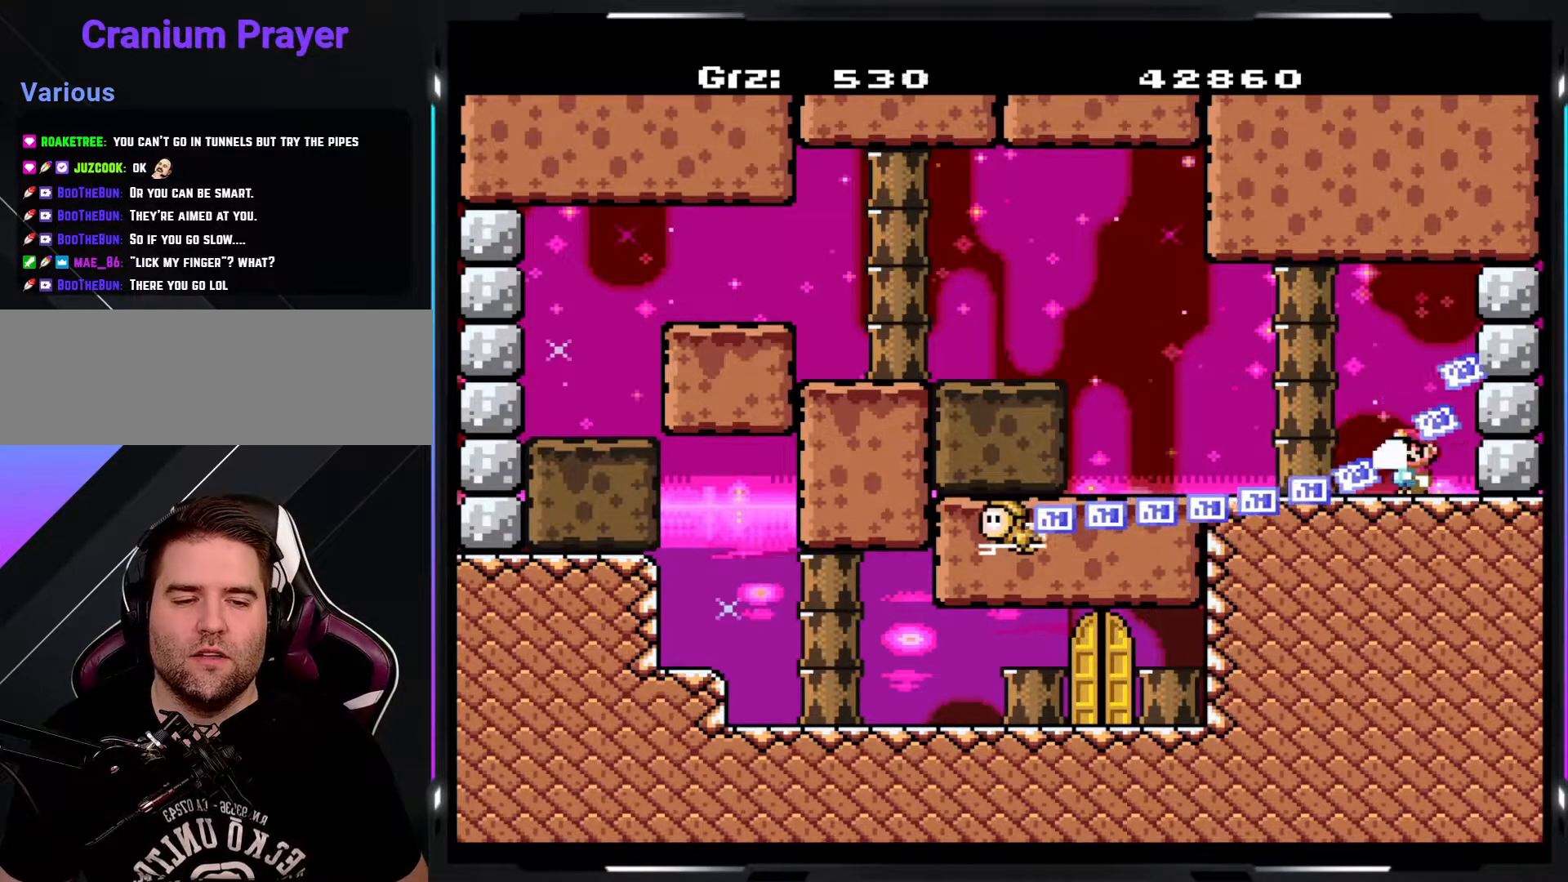
{"buttons": ["Y"], "events": [[33, "B", "down"], [100, "B", "up"], [217, "B", "down"], [400, "B", "up"]]}
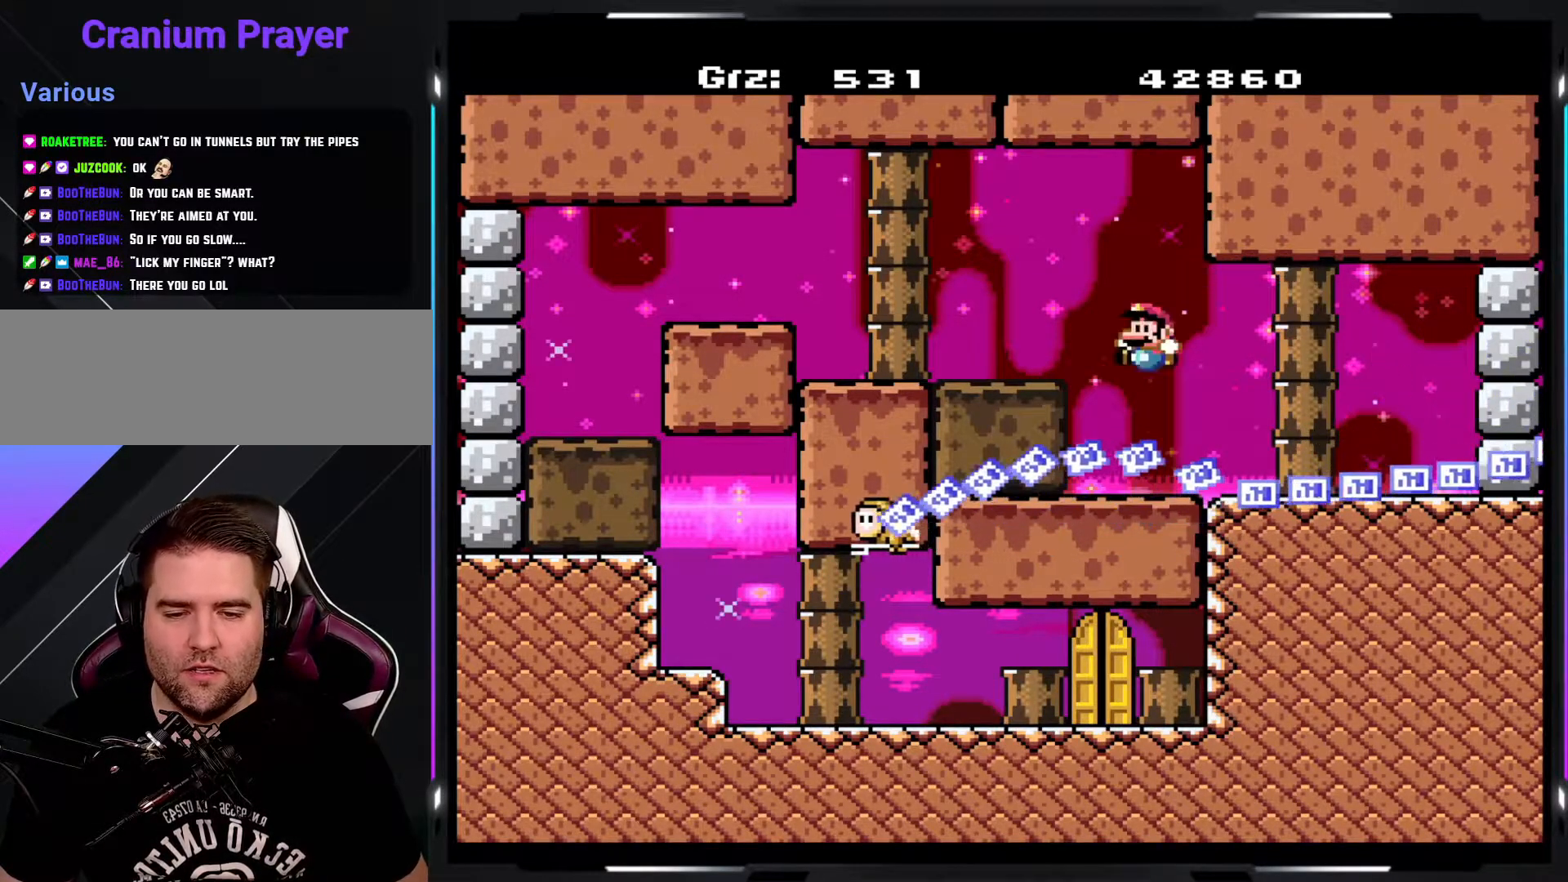
{"buttons": ["Y"], "events": [[200, "B", "down"], [400, "B", "up"]]}
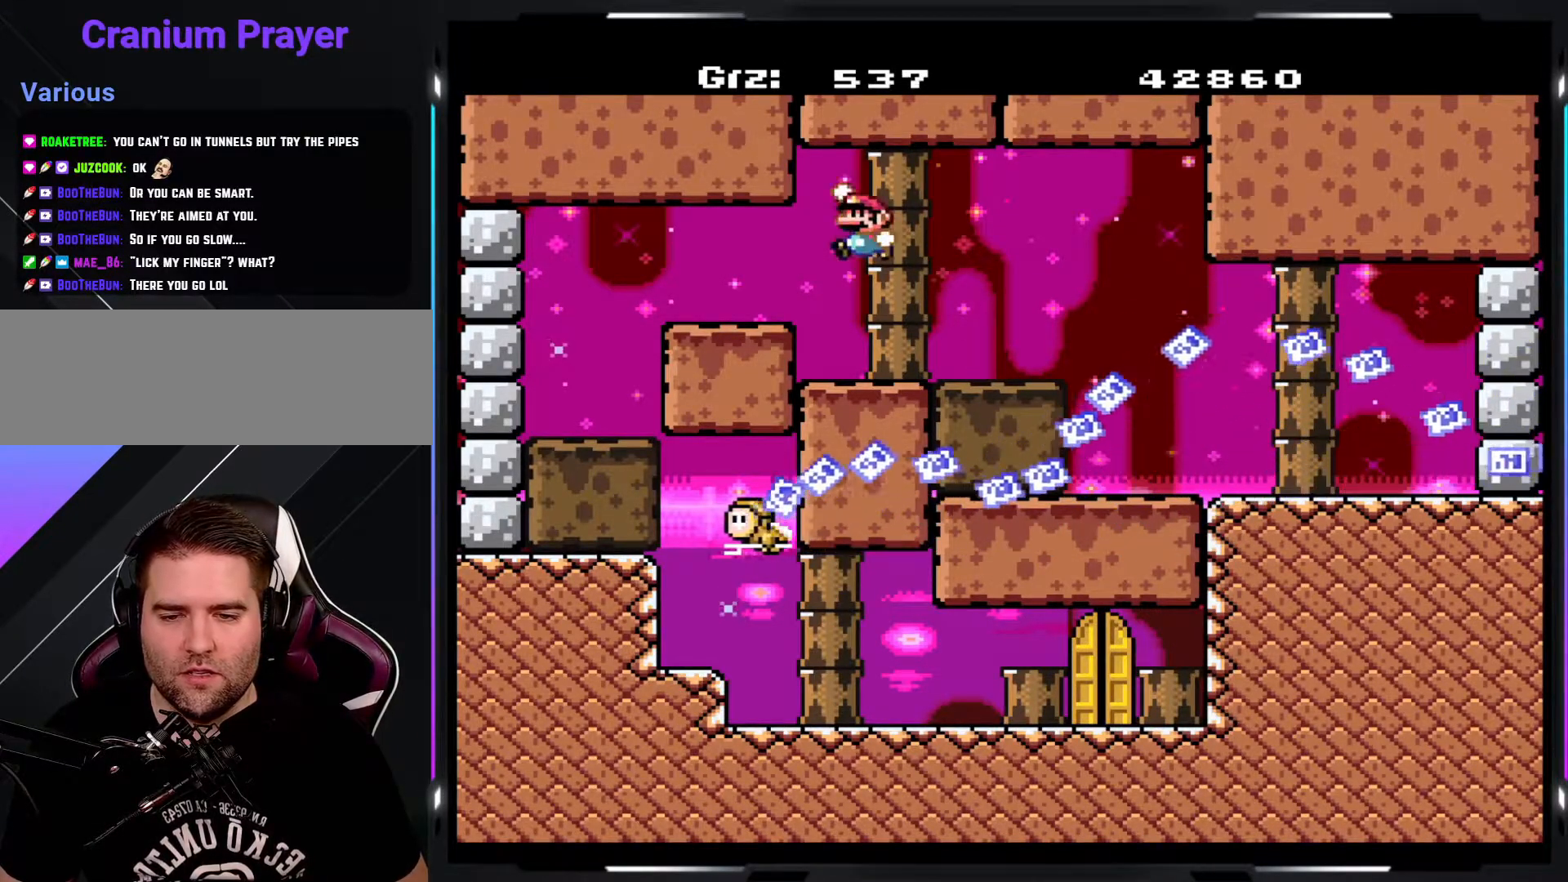
{"buttons": ["Y"], "events": [[17, "B", "down"], [333, "B", "up"]]}
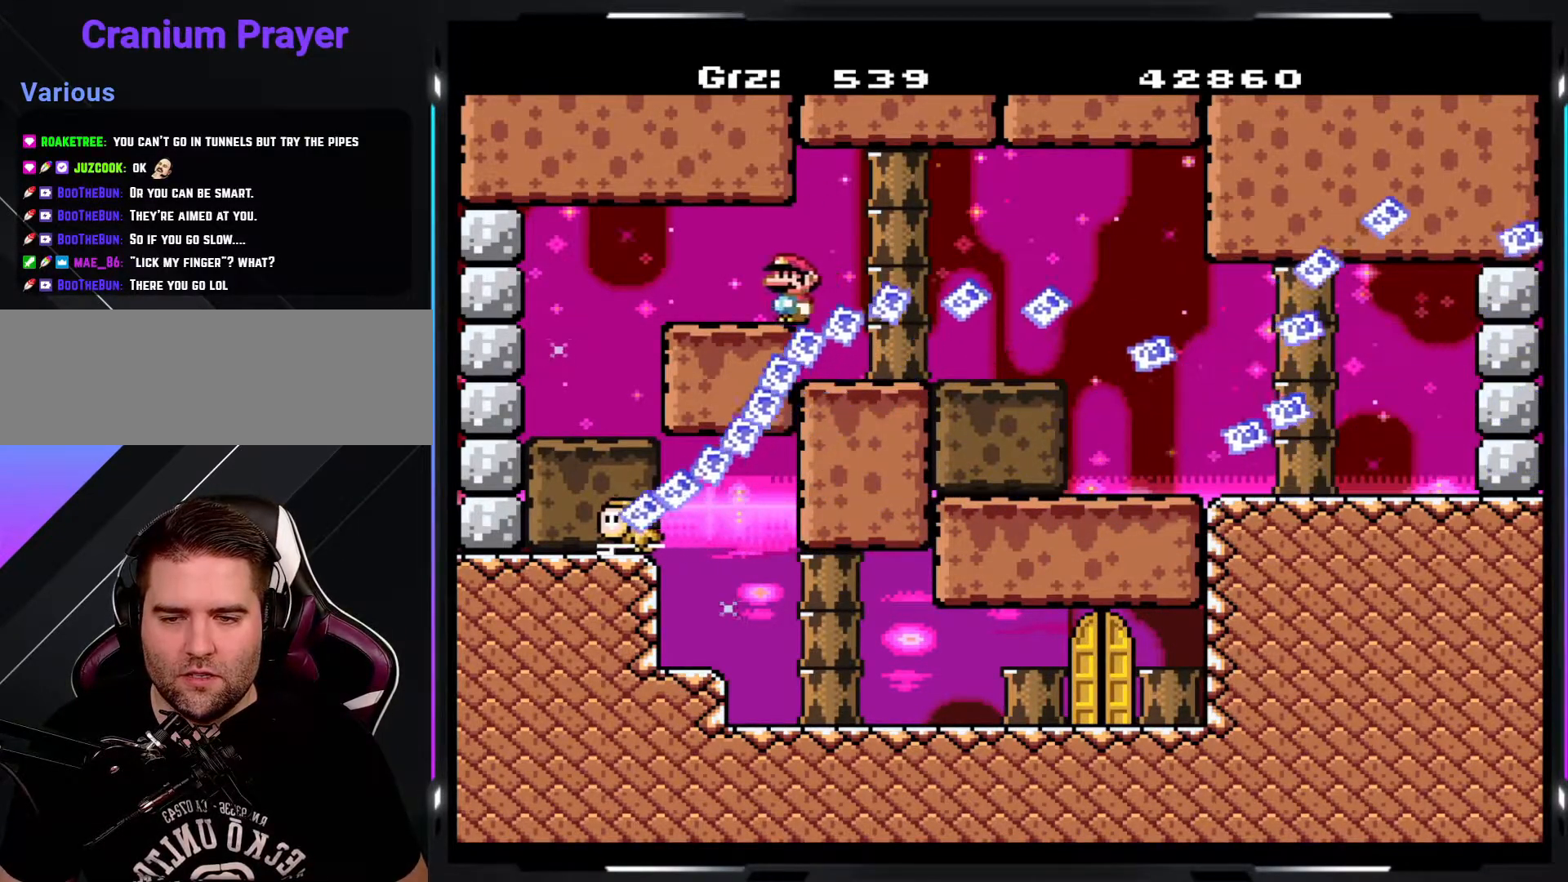
{"buttons": ["B", "Y"], "events": [[17, "B", "down"]]}
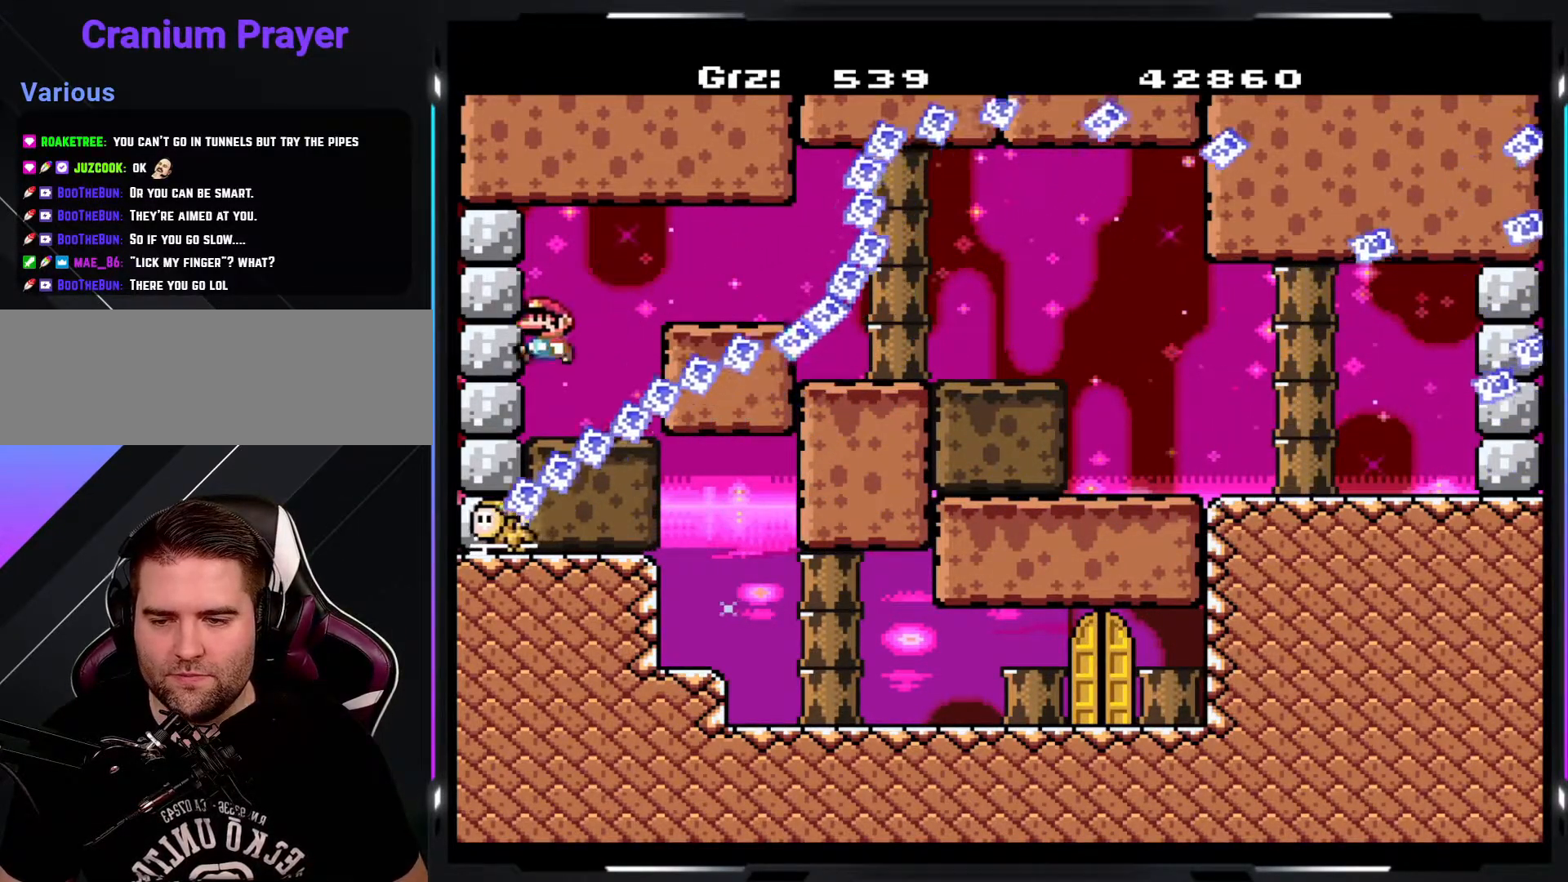
{"buttons": ["Y"], "events": [[350, "B", "up"]]}
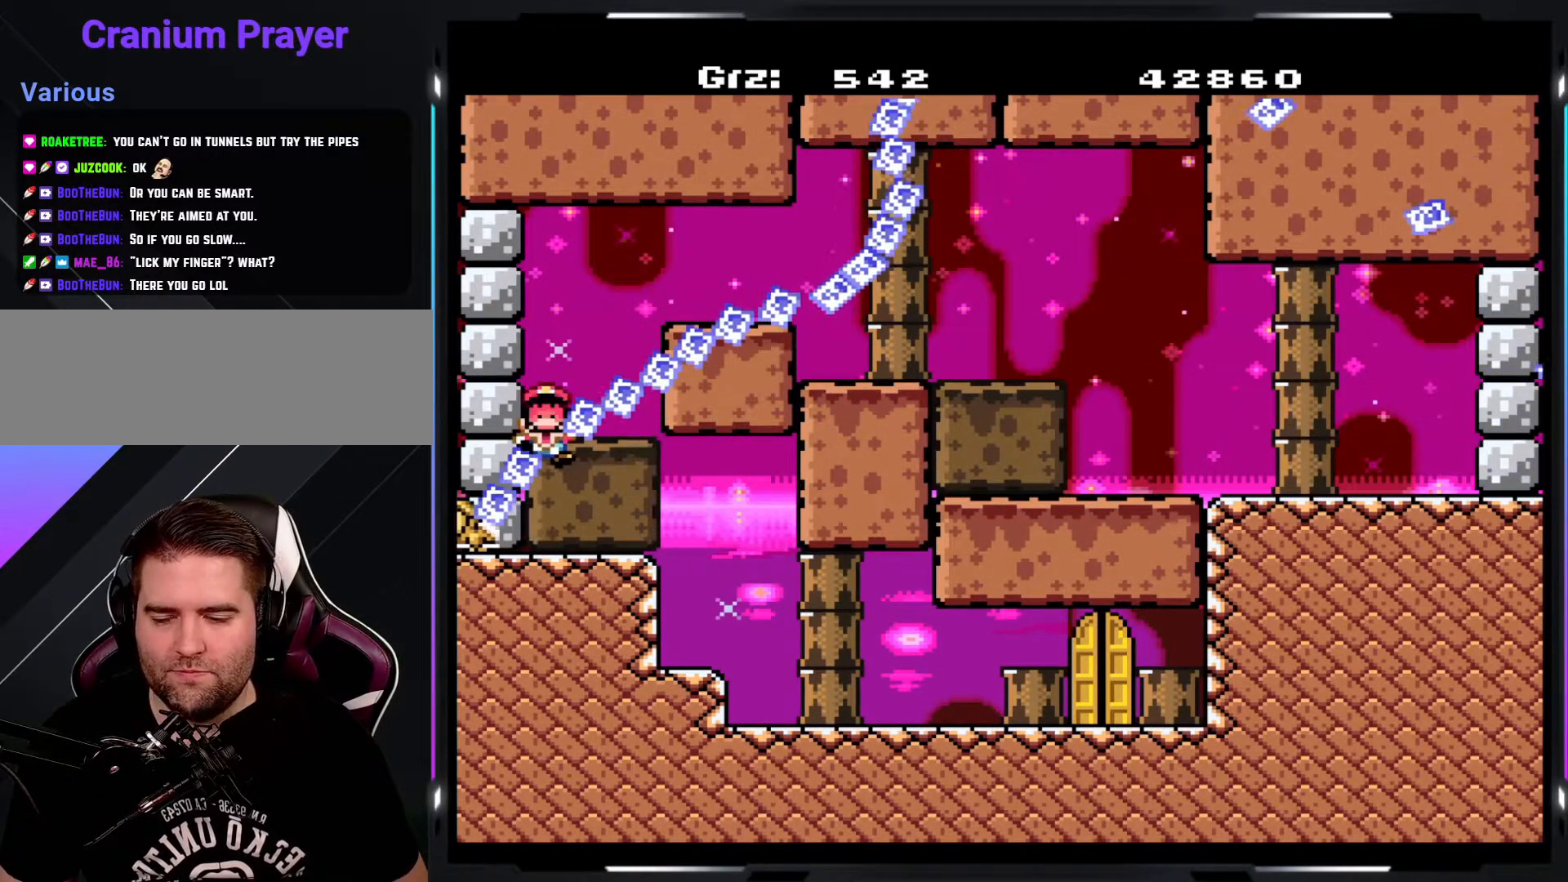
{"buttons": ["Y"], "events": []}
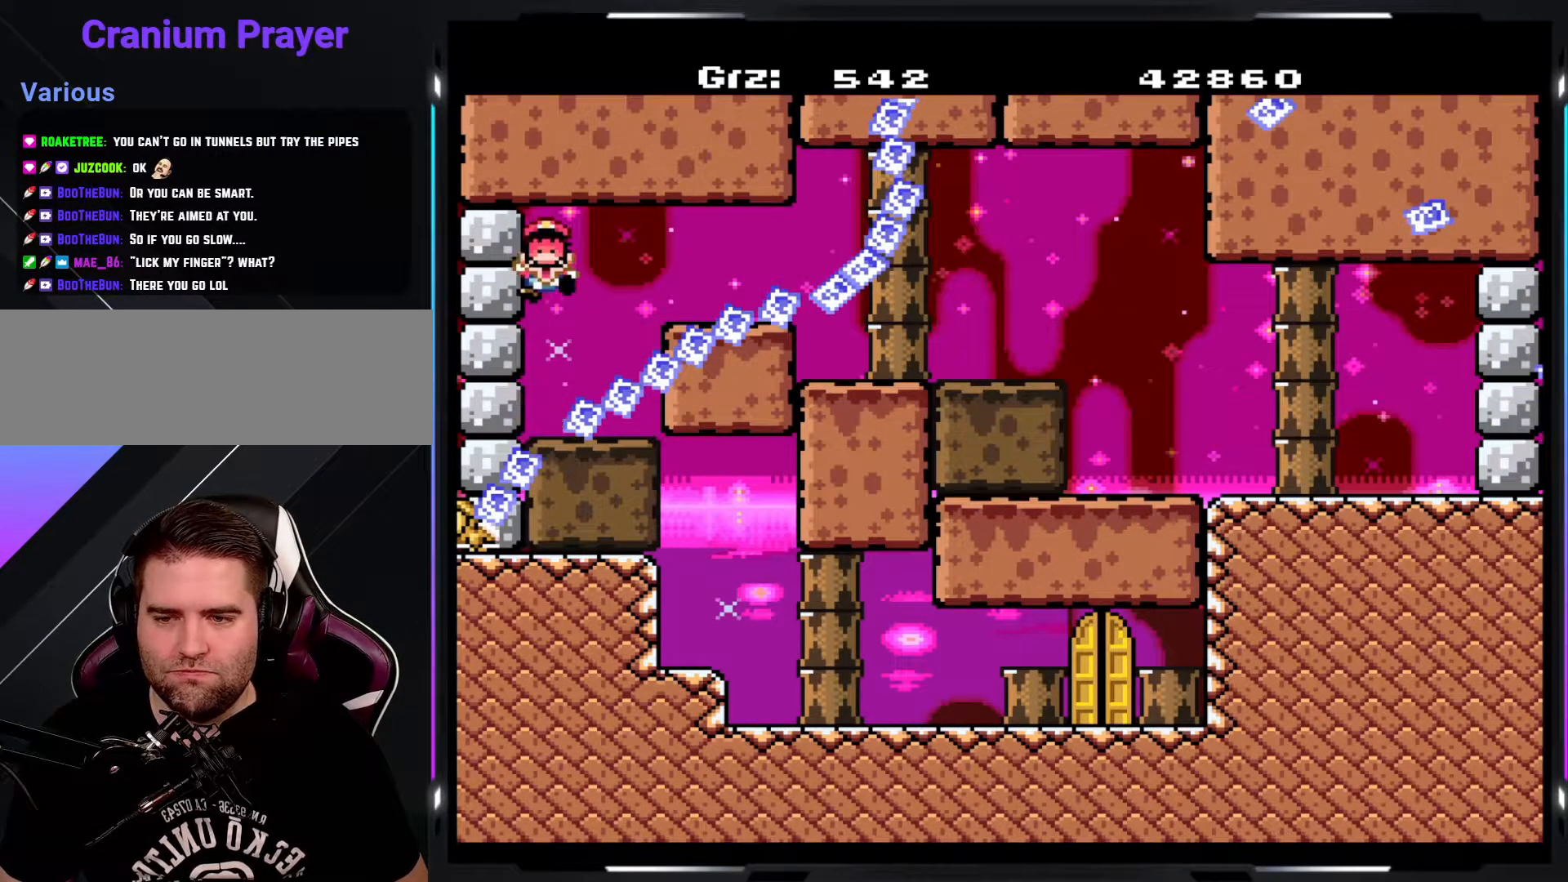
{"buttons": ["Y"], "events": []}
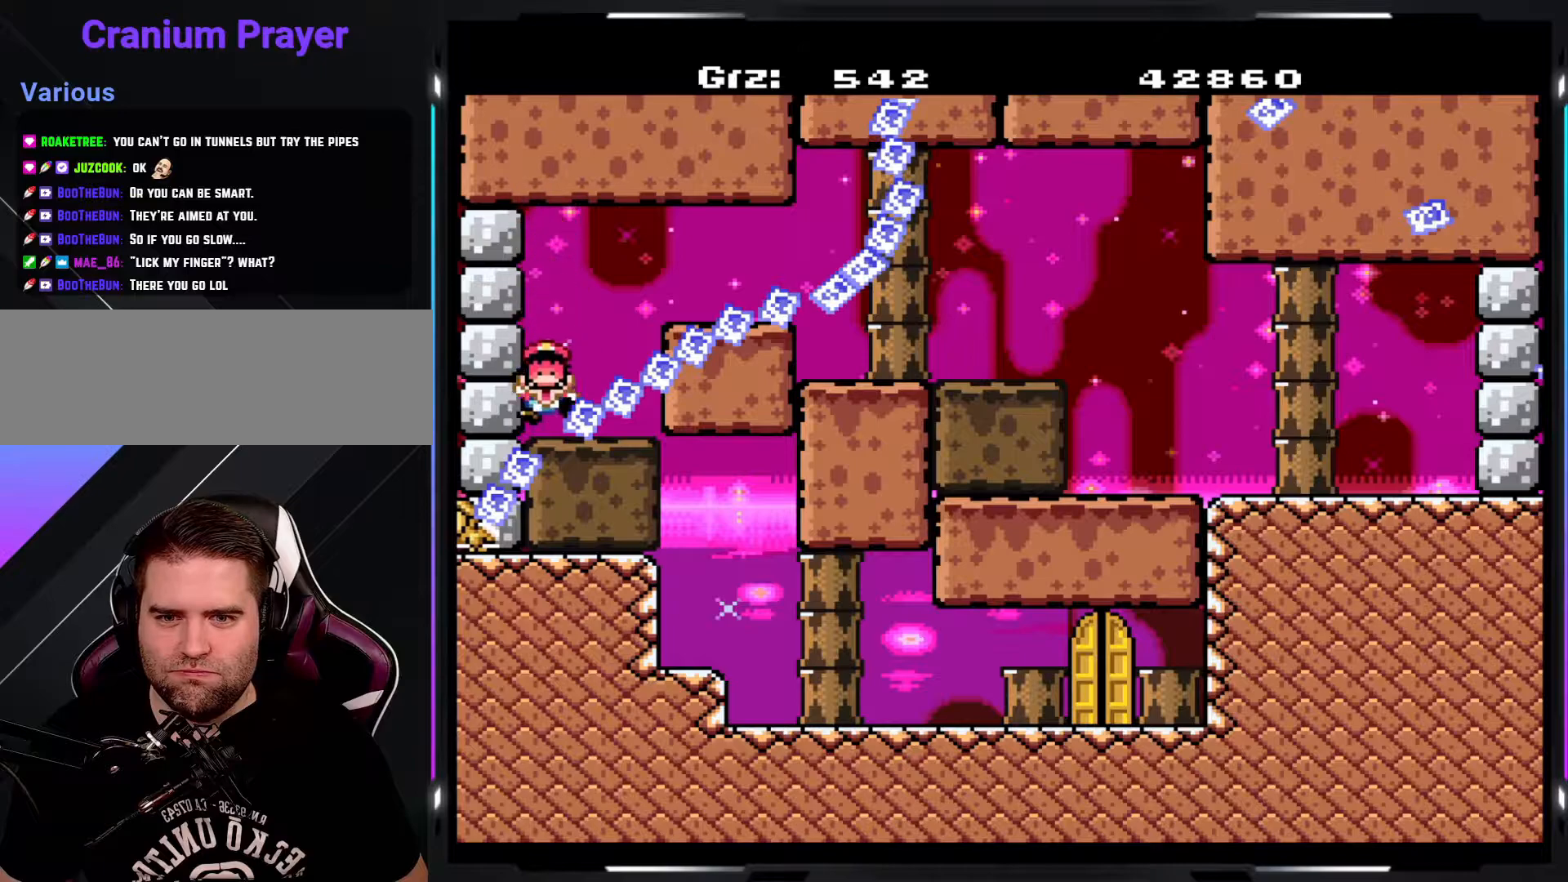
{"buttons": ["Y"], "events": []}
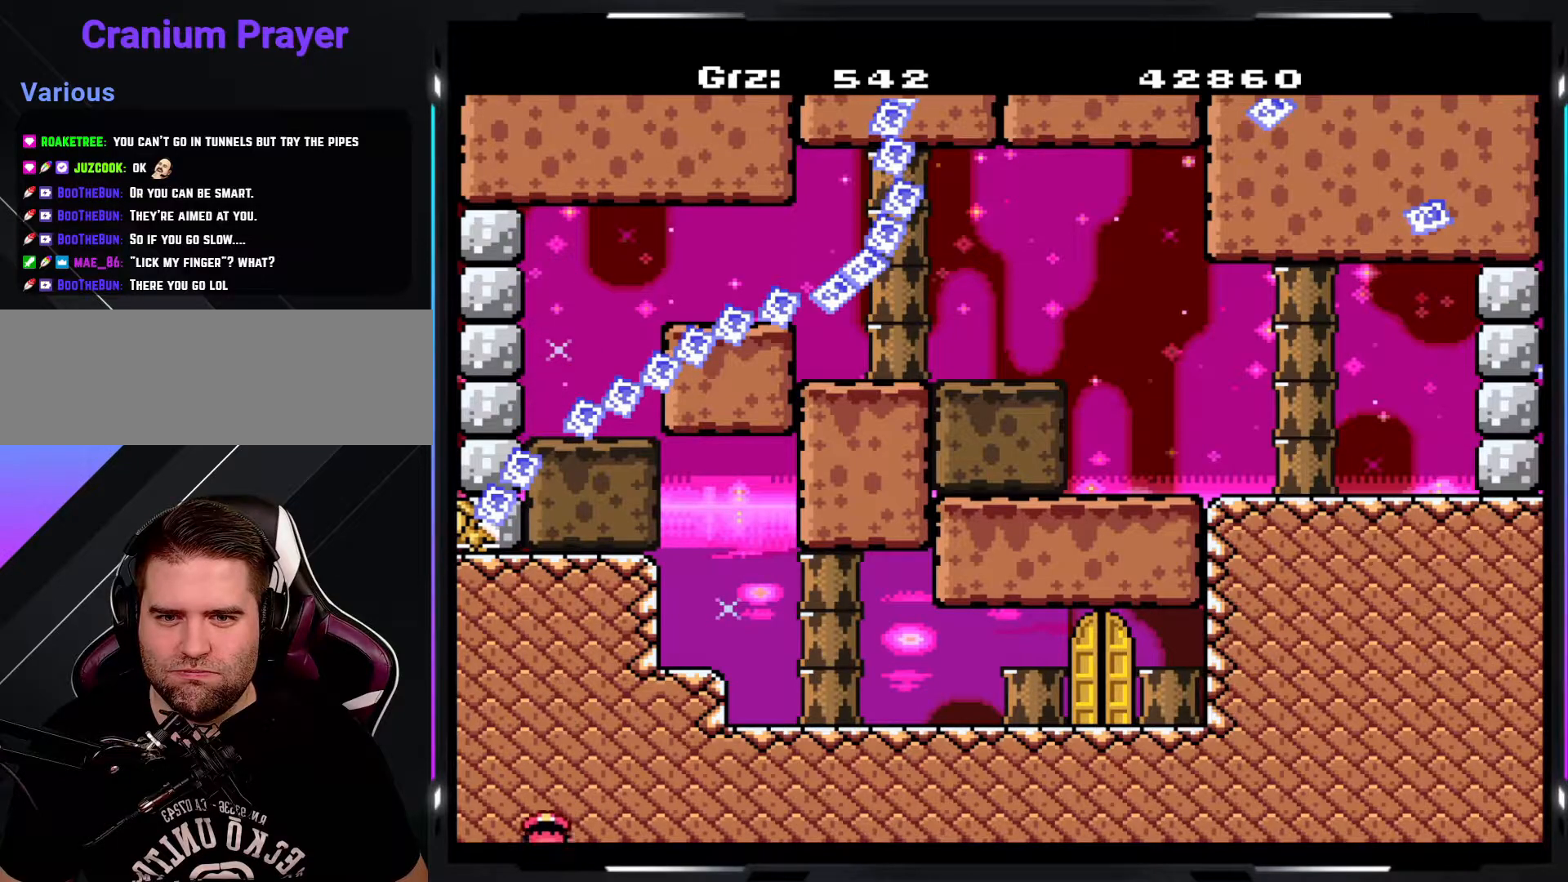
{"buttons": ["Y"], "events": []}
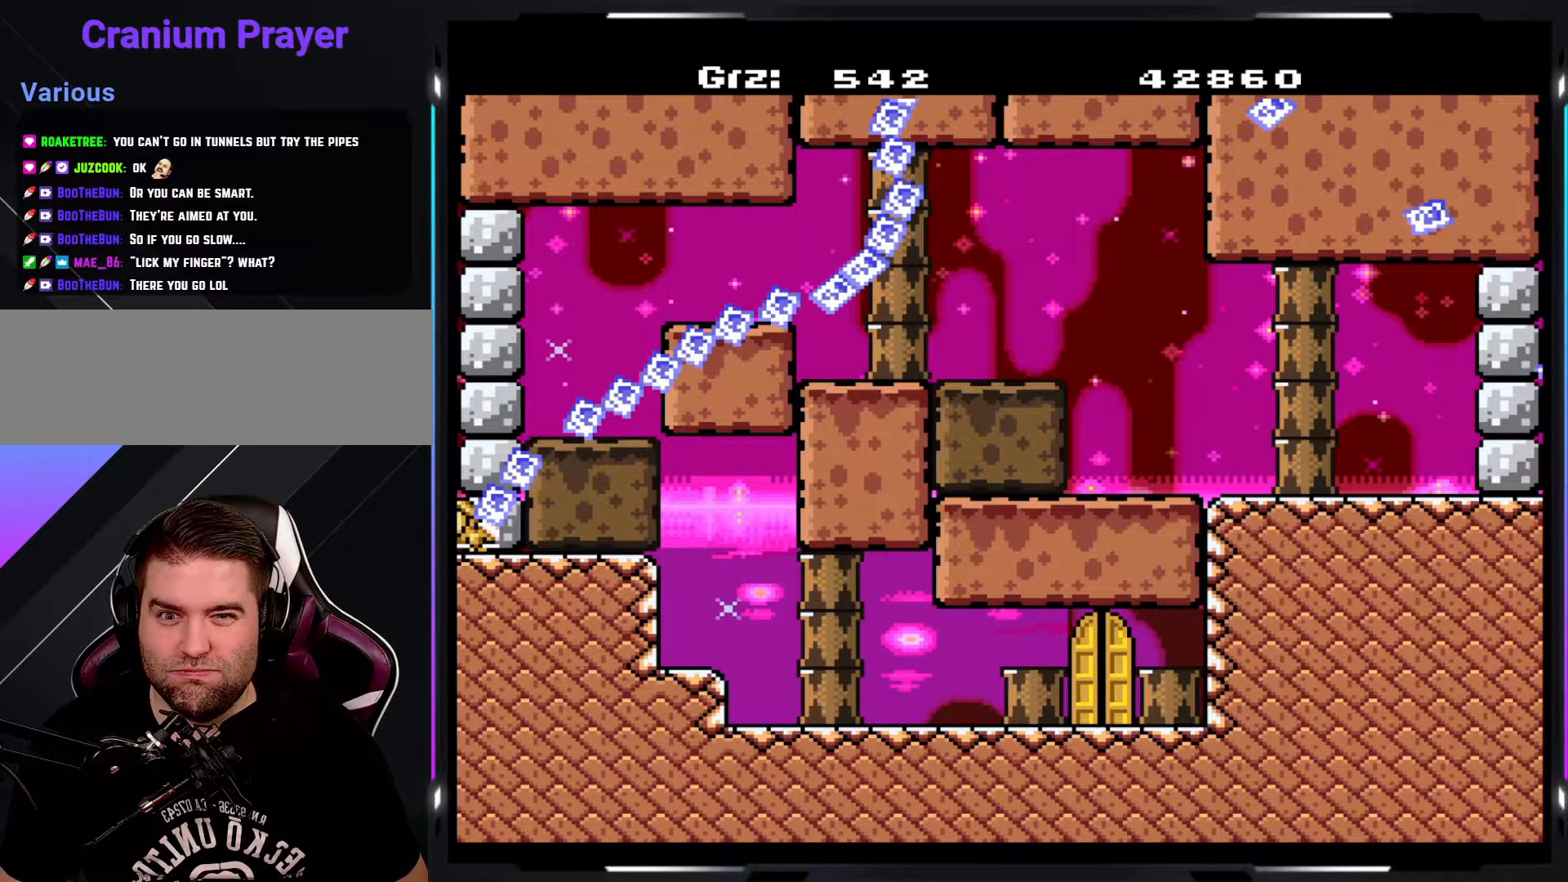
{"buttons": ["Y"], "events": []}
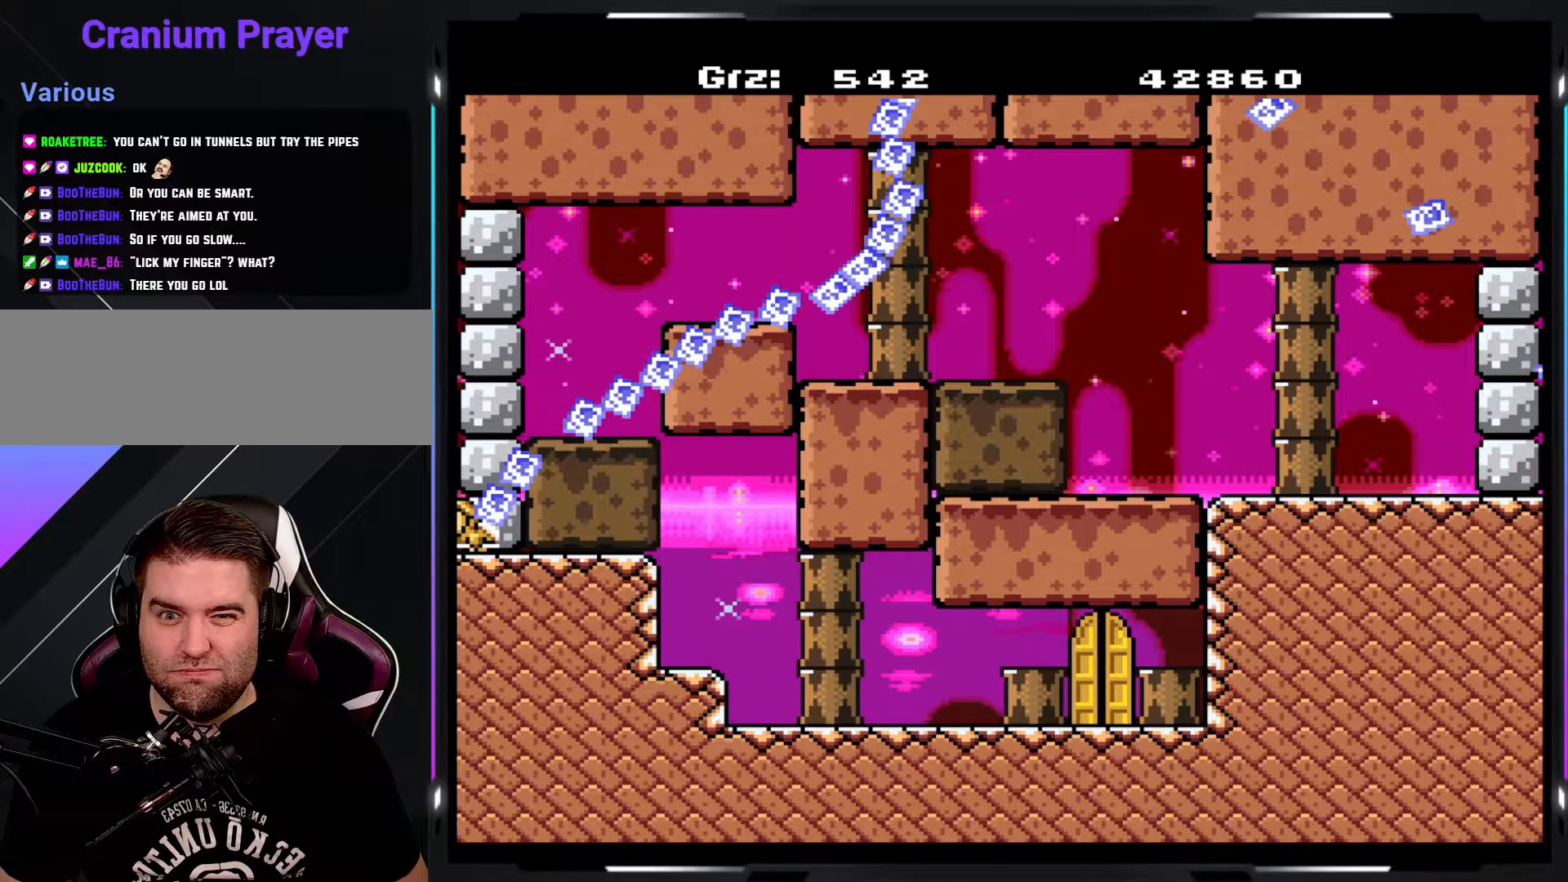
{"buttons": ["Y"], "events": []}
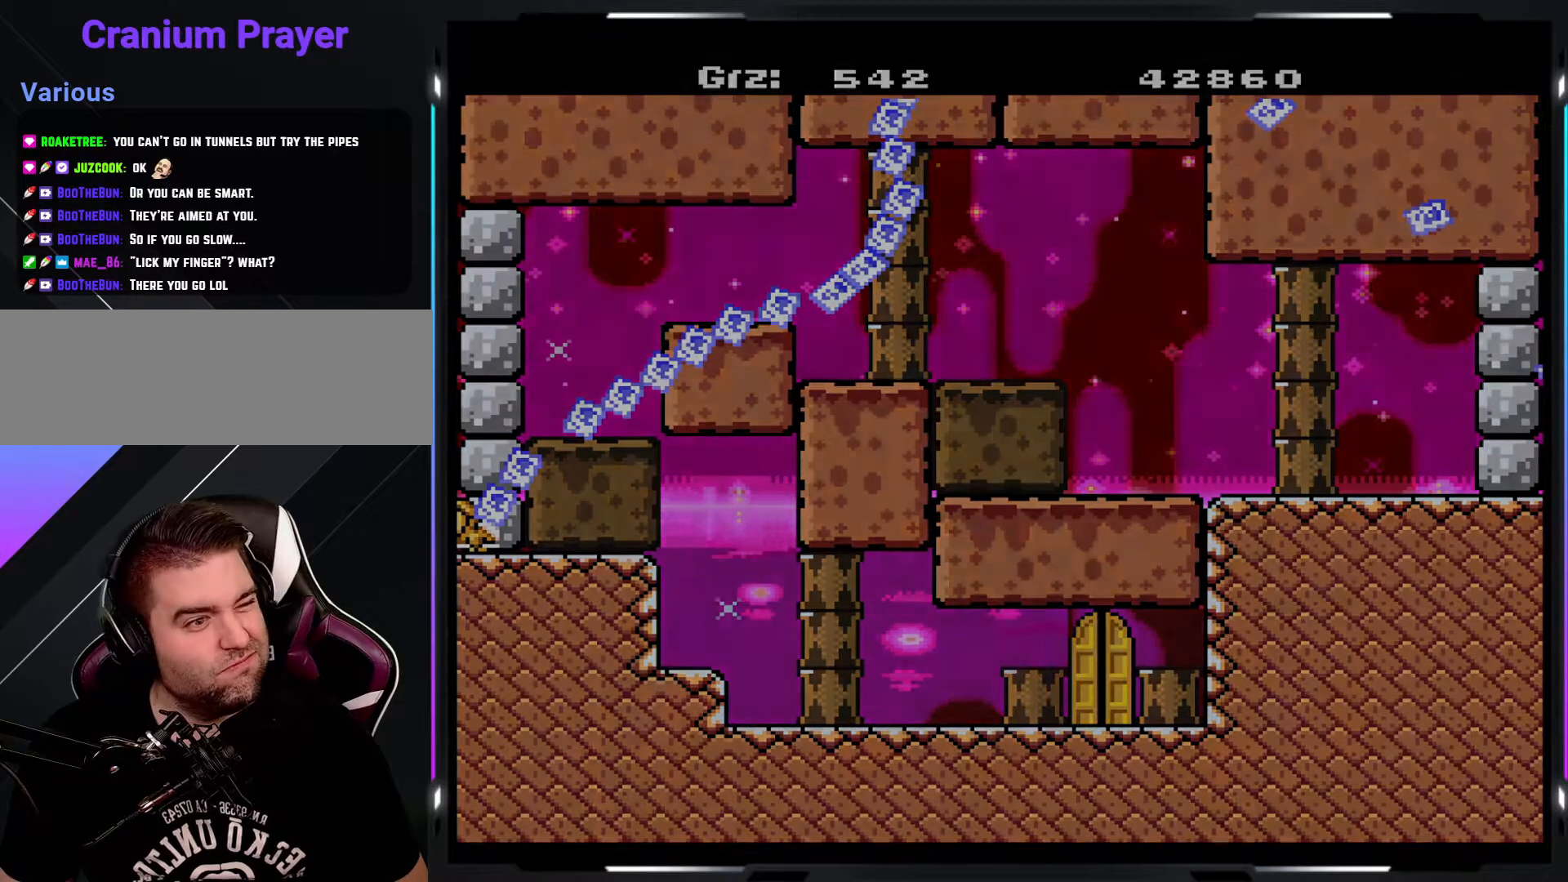
{"buttons": ["Y"], "events": []}
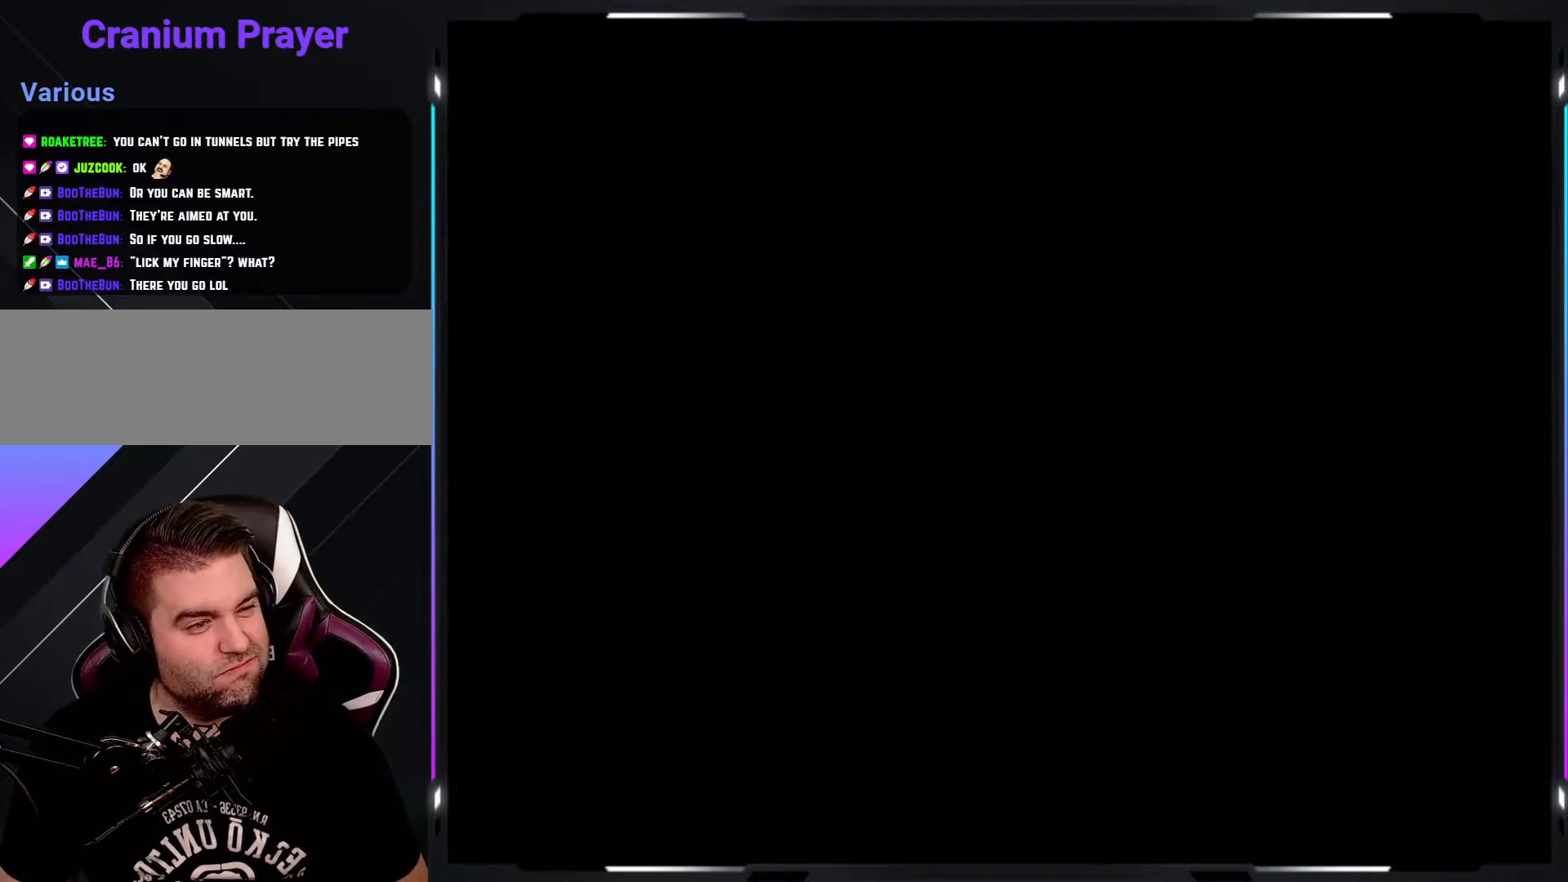
{"buttons": ["Y"], "events": []}
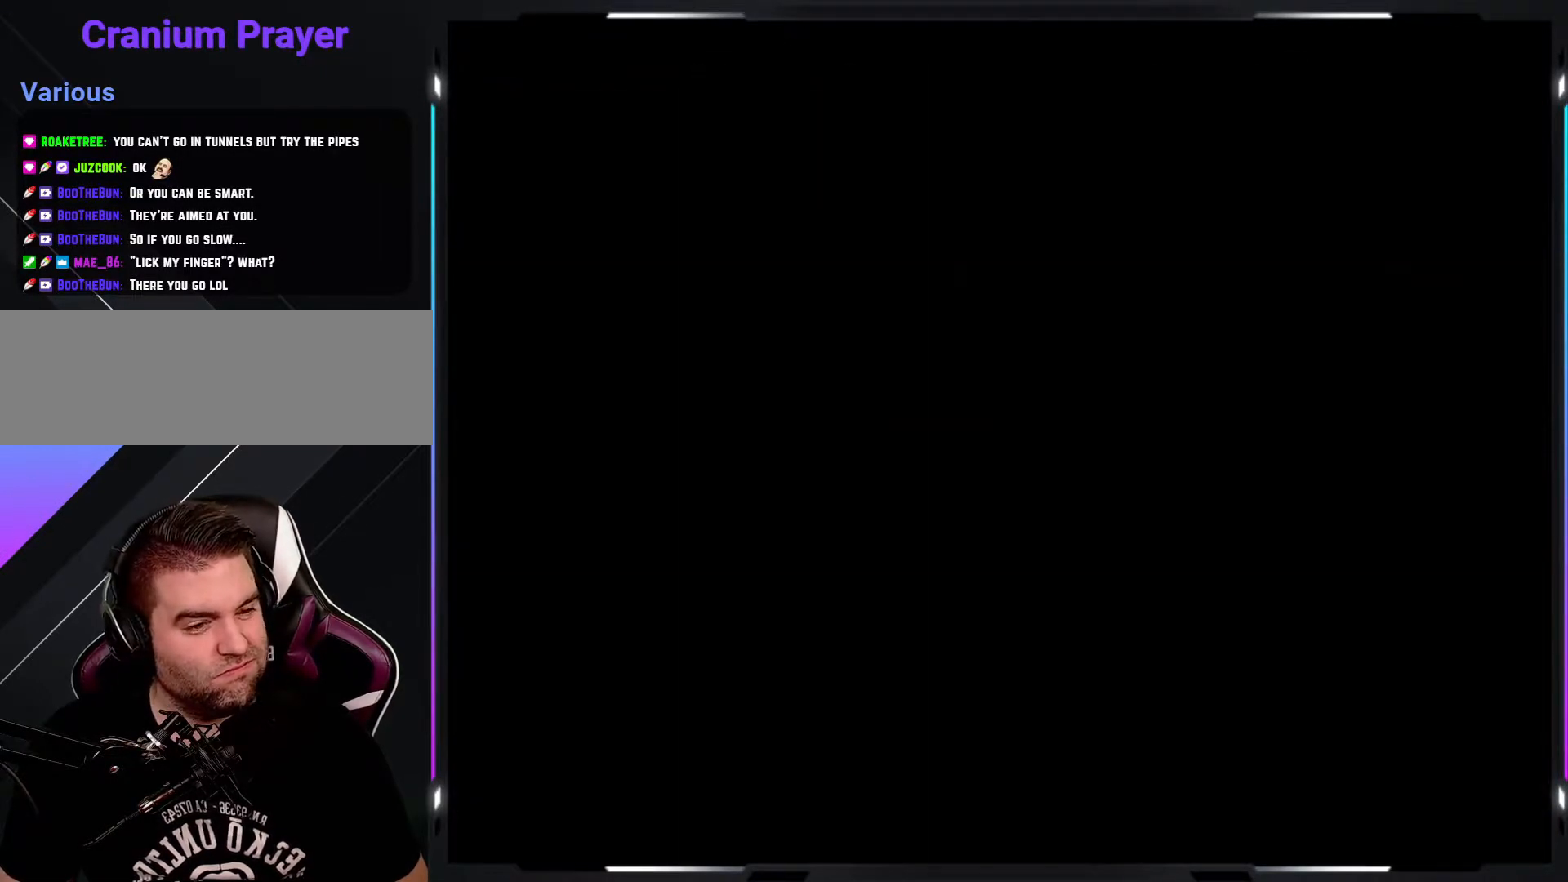
{"buttons": ["Y"], "events": []}